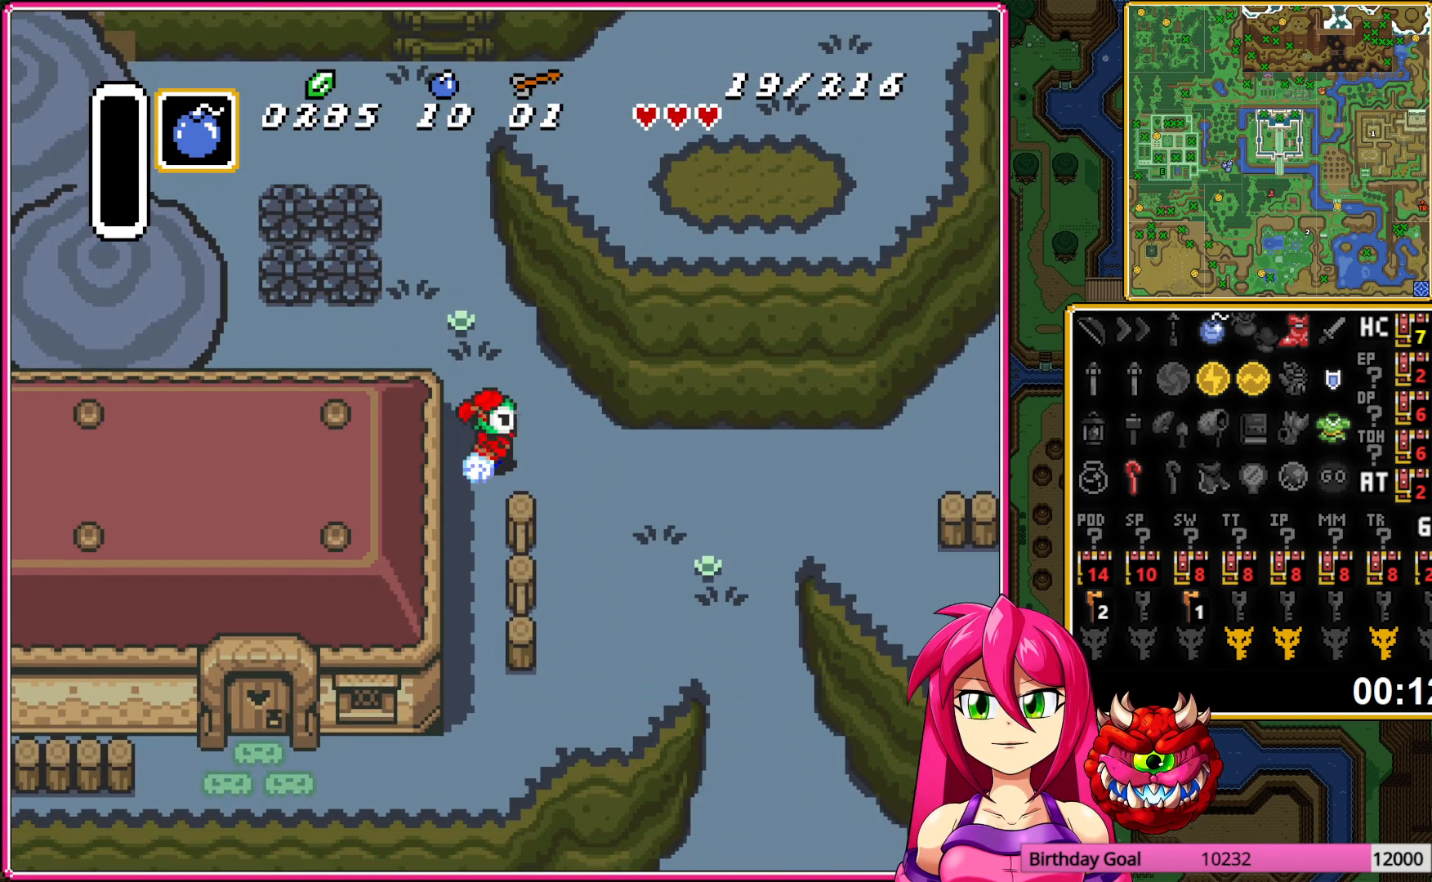
Gameplay with a controller (Nintendo layout); each line is a JSON object with the inputs held at the frame after it. "events" lists button and stick changes between this image and that frame as [ms after this image, input, new state], when the widget could be followed in between. Not read: L3 R3.
{"buttons": ["DPAD_DOWN"], "events": [[217, "A", "up"], [217, "DPAD_DOWN", "down"], [217, "DPAD_RIGHT", "down"], [433, "DPAD_RIGHT", "up"]]}
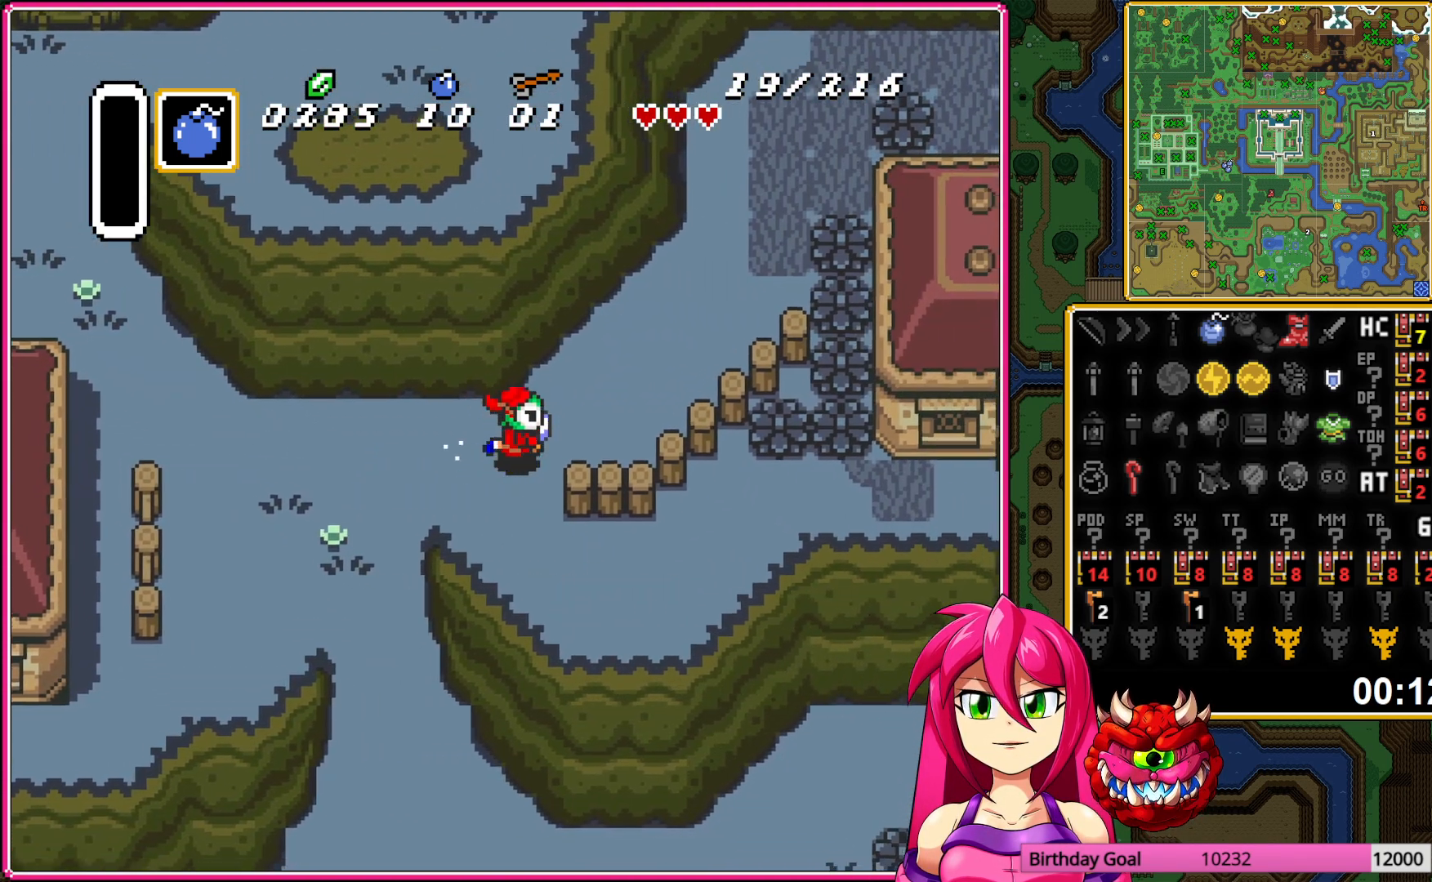
{"buttons": ["DPAD_RIGHT"], "events": [[100, "DPAD_RIGHT", "down"], [183, "DPAD_DOWN", "up"]]}
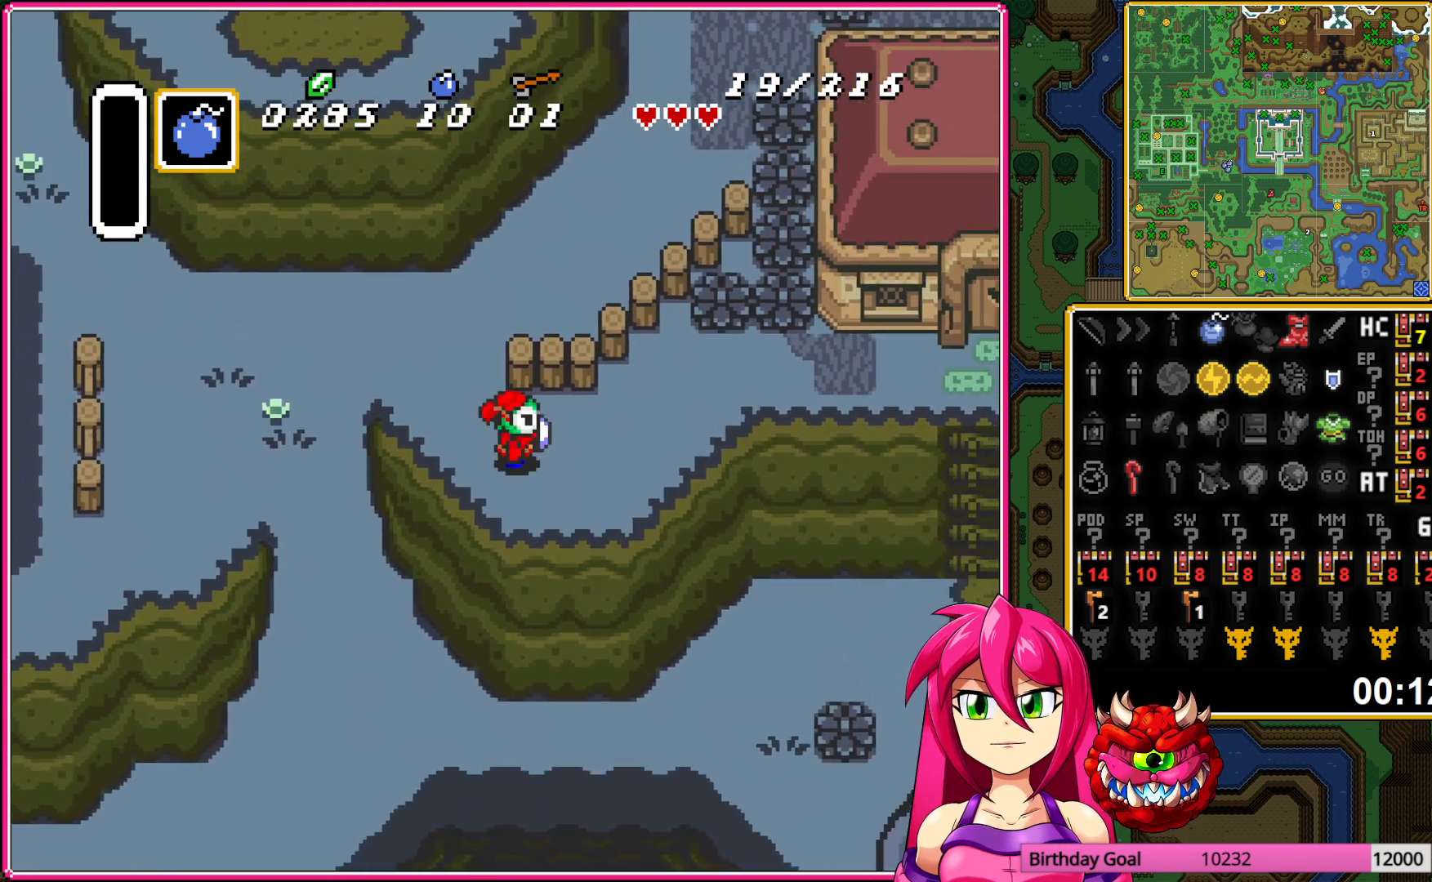
{"buttons": ["DPAD_RIGHT"], "events": [[167, "DPAD_UP", "down"], [400, "DPAD_UP", "up"]]}
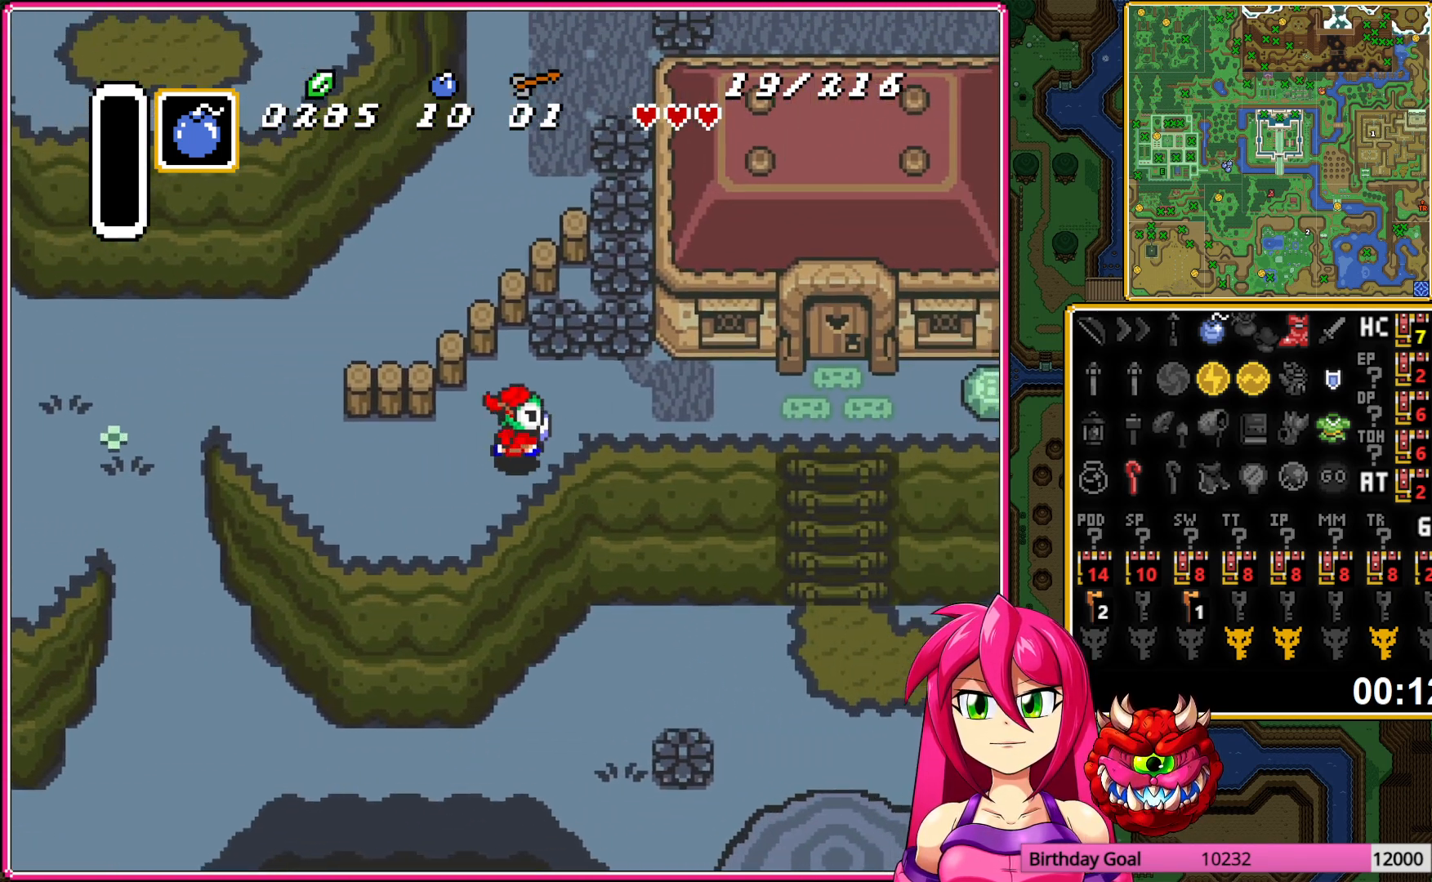
{"buttons": ["DPAD_RIGHT"], "events": []}
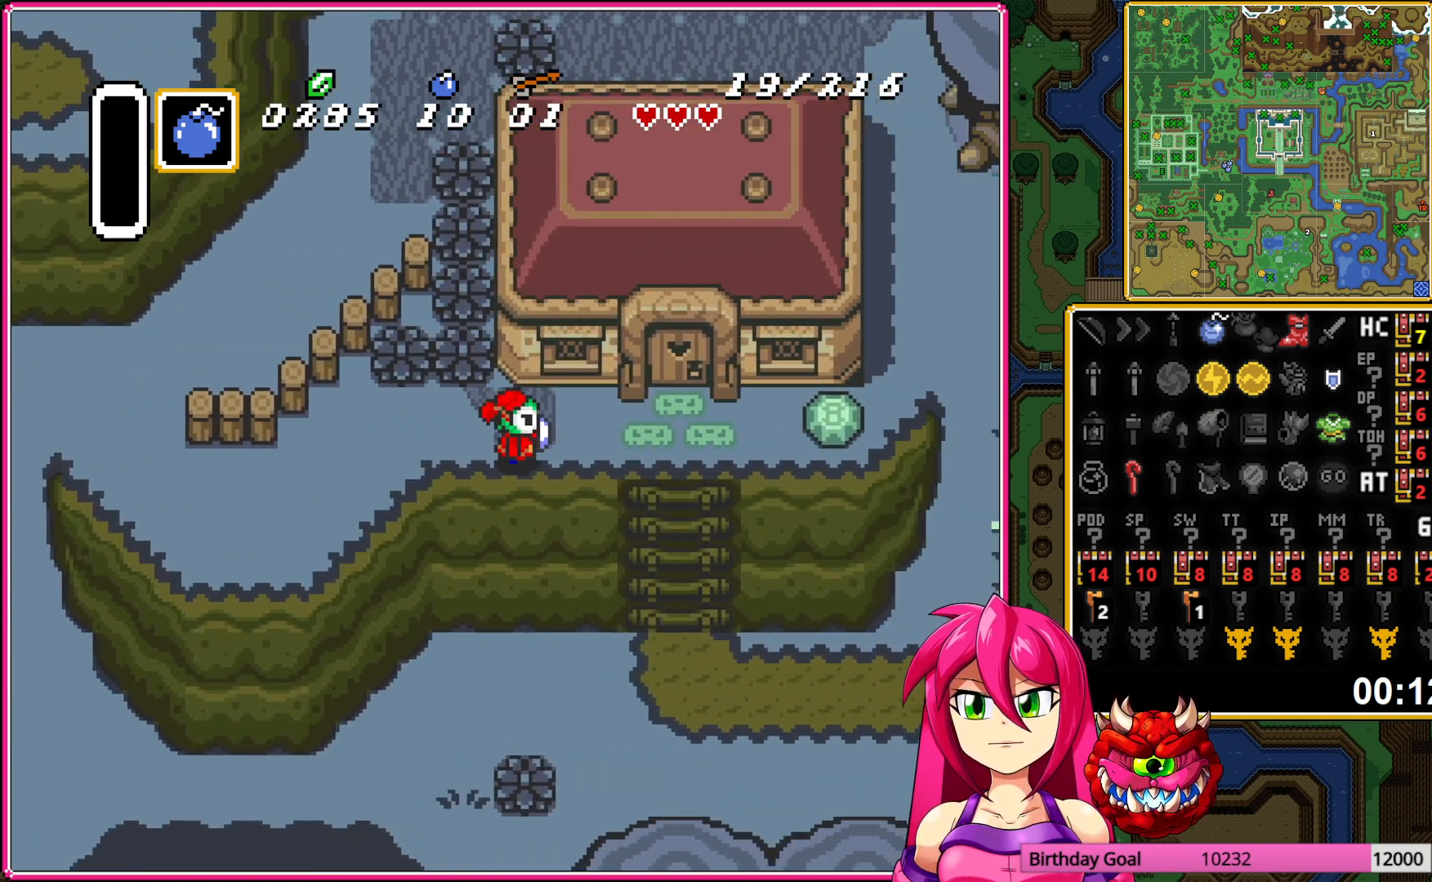
{"buttons": ["DPAD_UP"], "events": [[183, "DPAD_UP", "down"], [233, "DPAD_RIGHT", "up"]]}
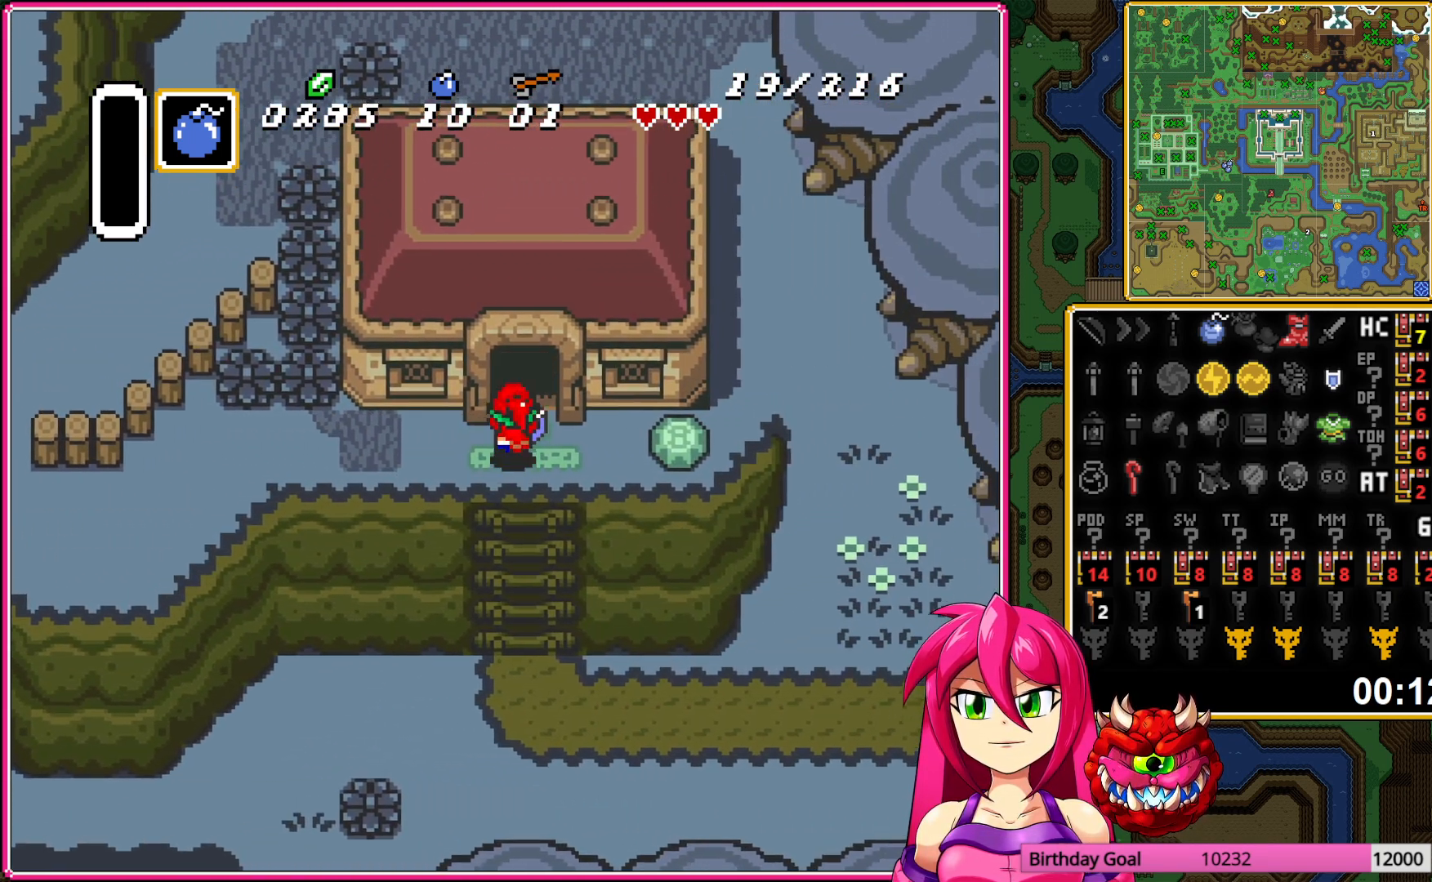
{"buttons": ["DPAD_UP"], "events": []}
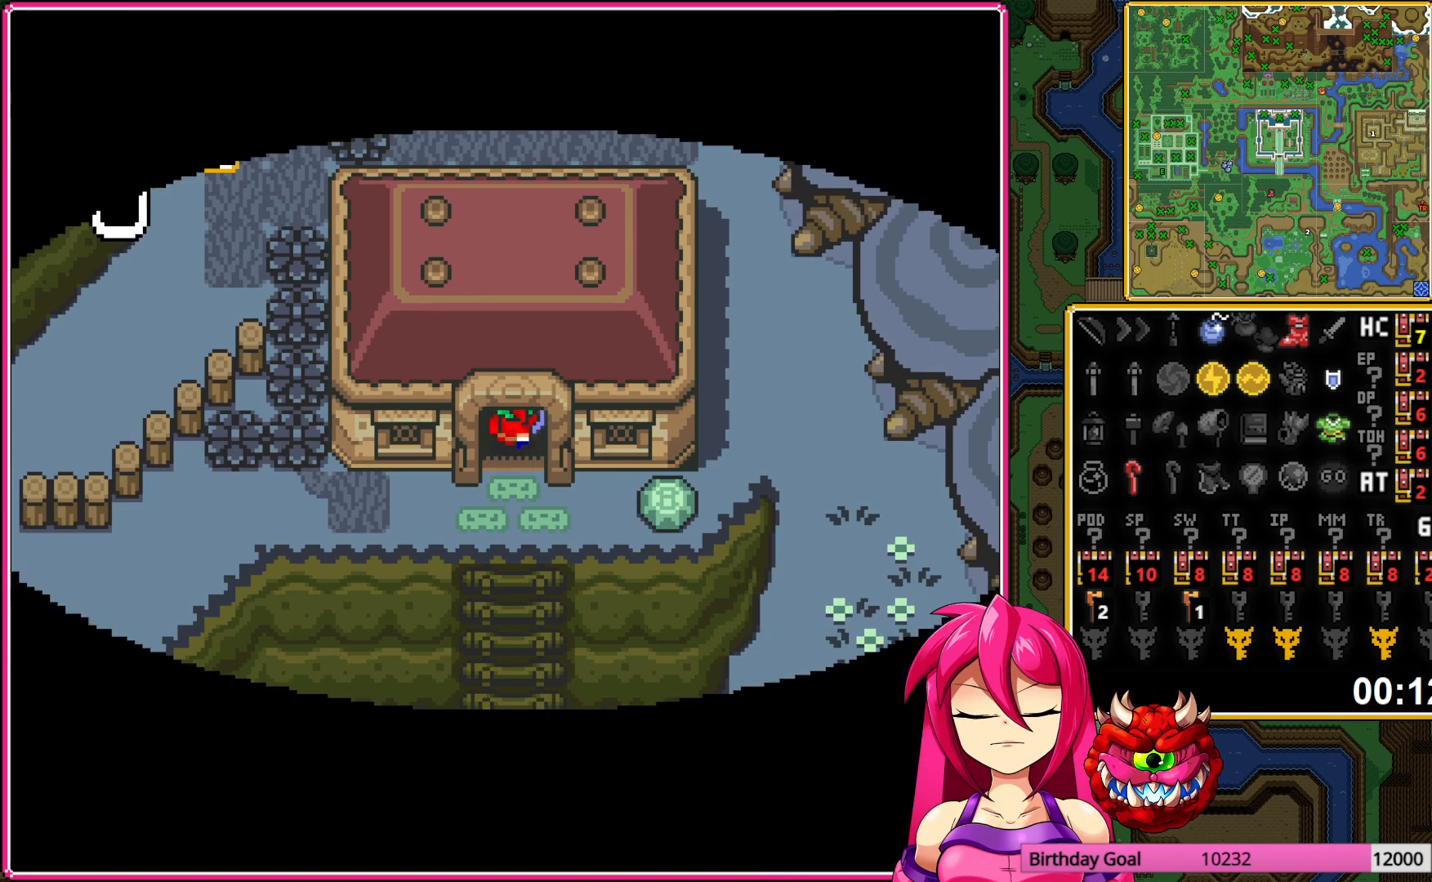
{"buttons": ["DPAD_UP"], "events": []}
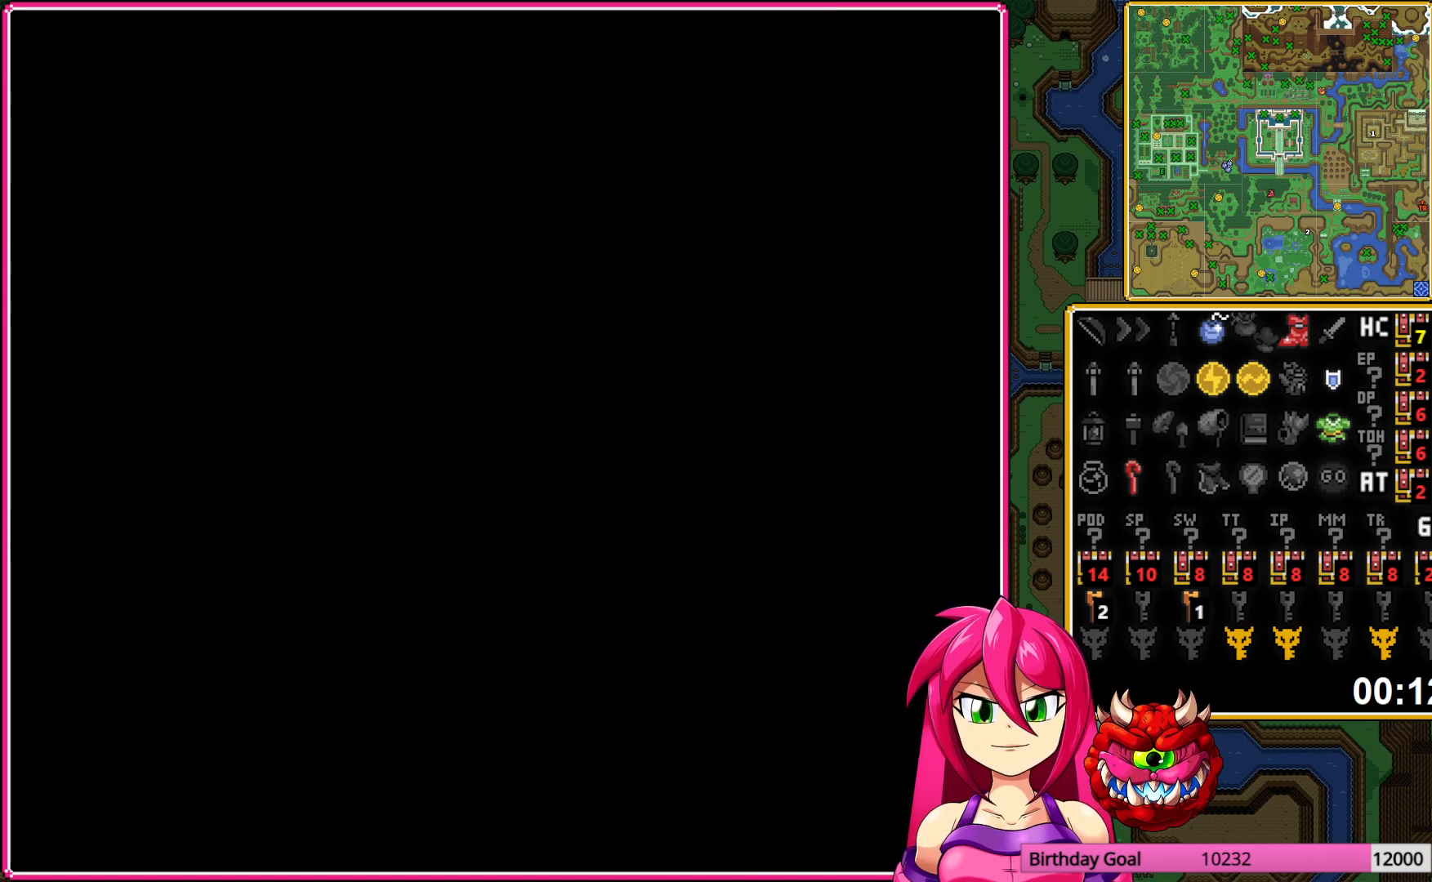
{"buttons": ["DPAD_UP"], "events": []}
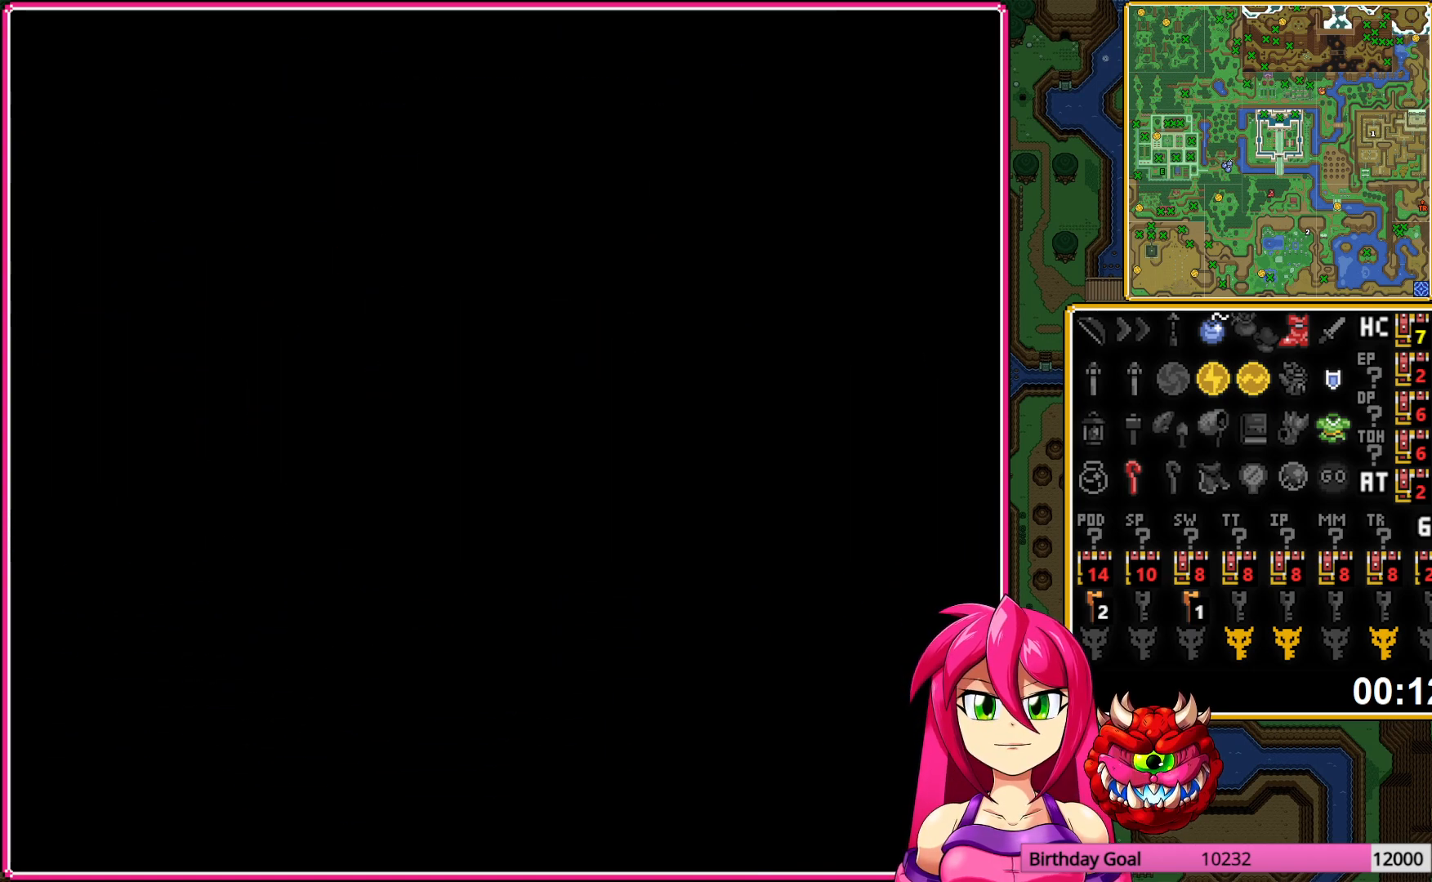
{"buttons": ["DPAD_UP"], "events": []}
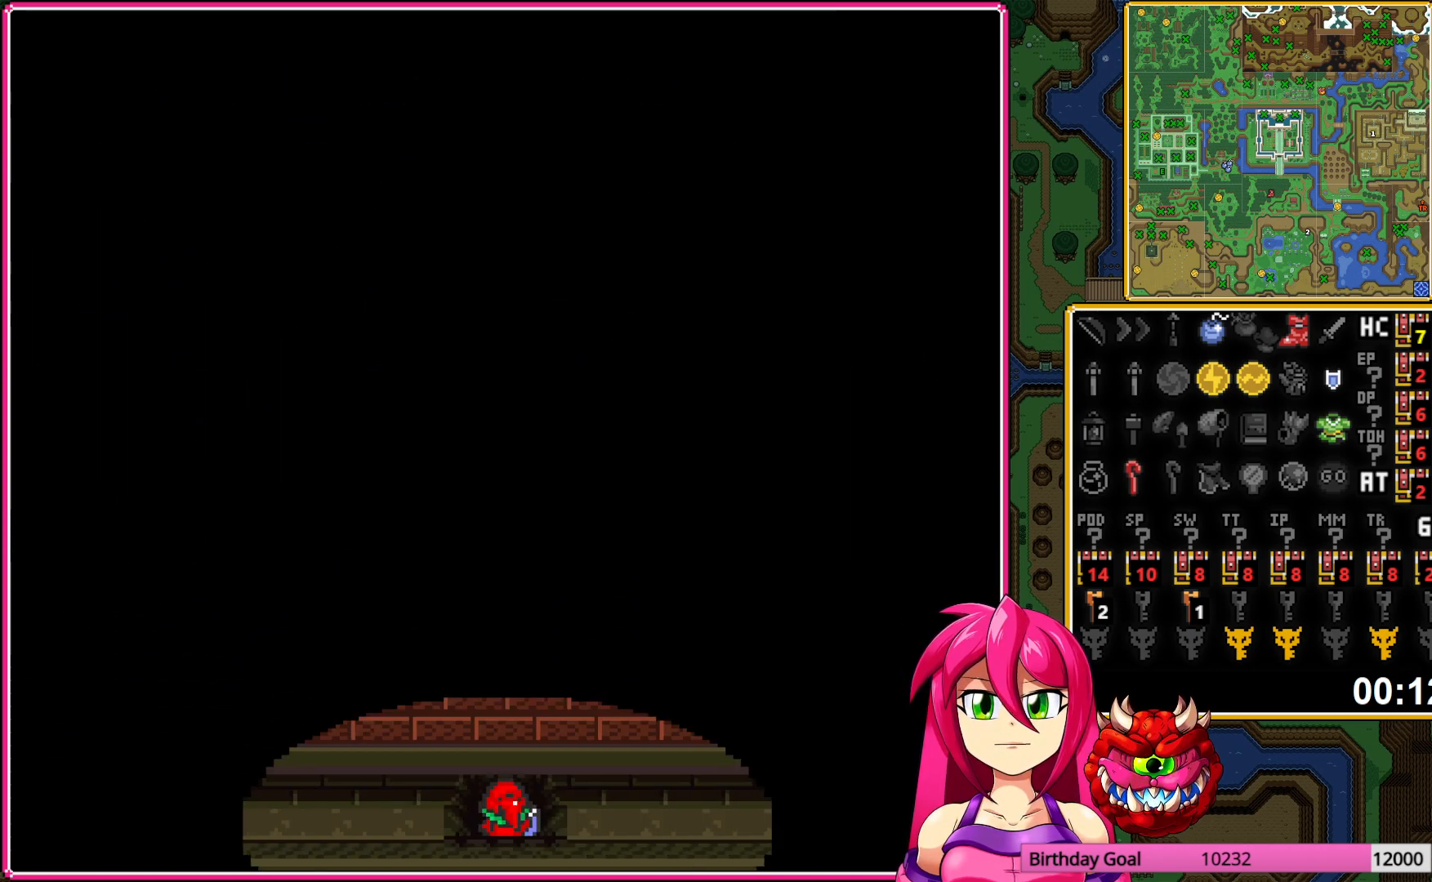
{"buttons": ["DPAD_UP"], "events": []}
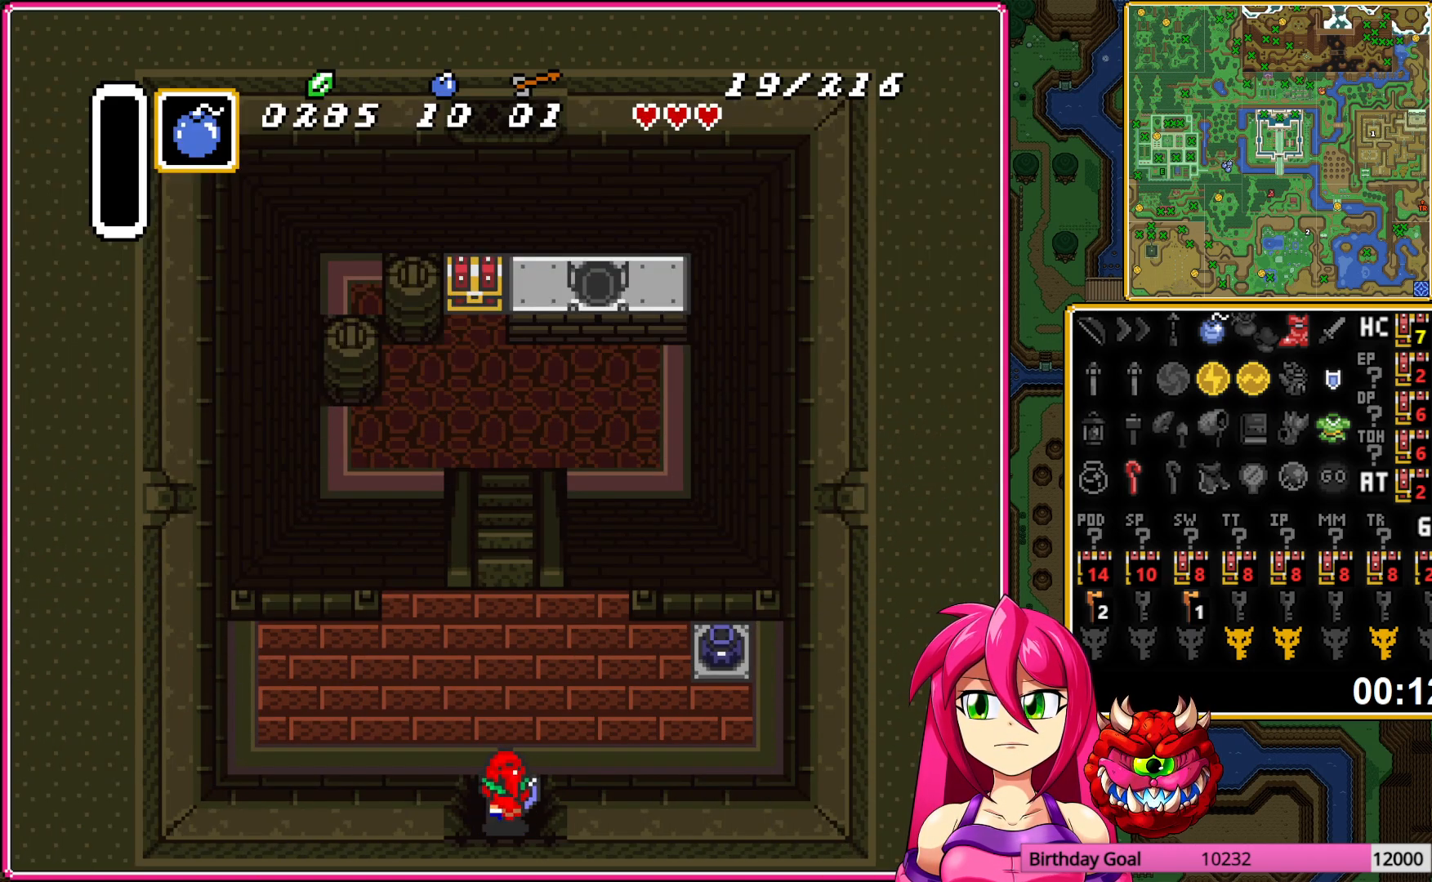
{"buttons": ["DPAD_UP"], "events": []}
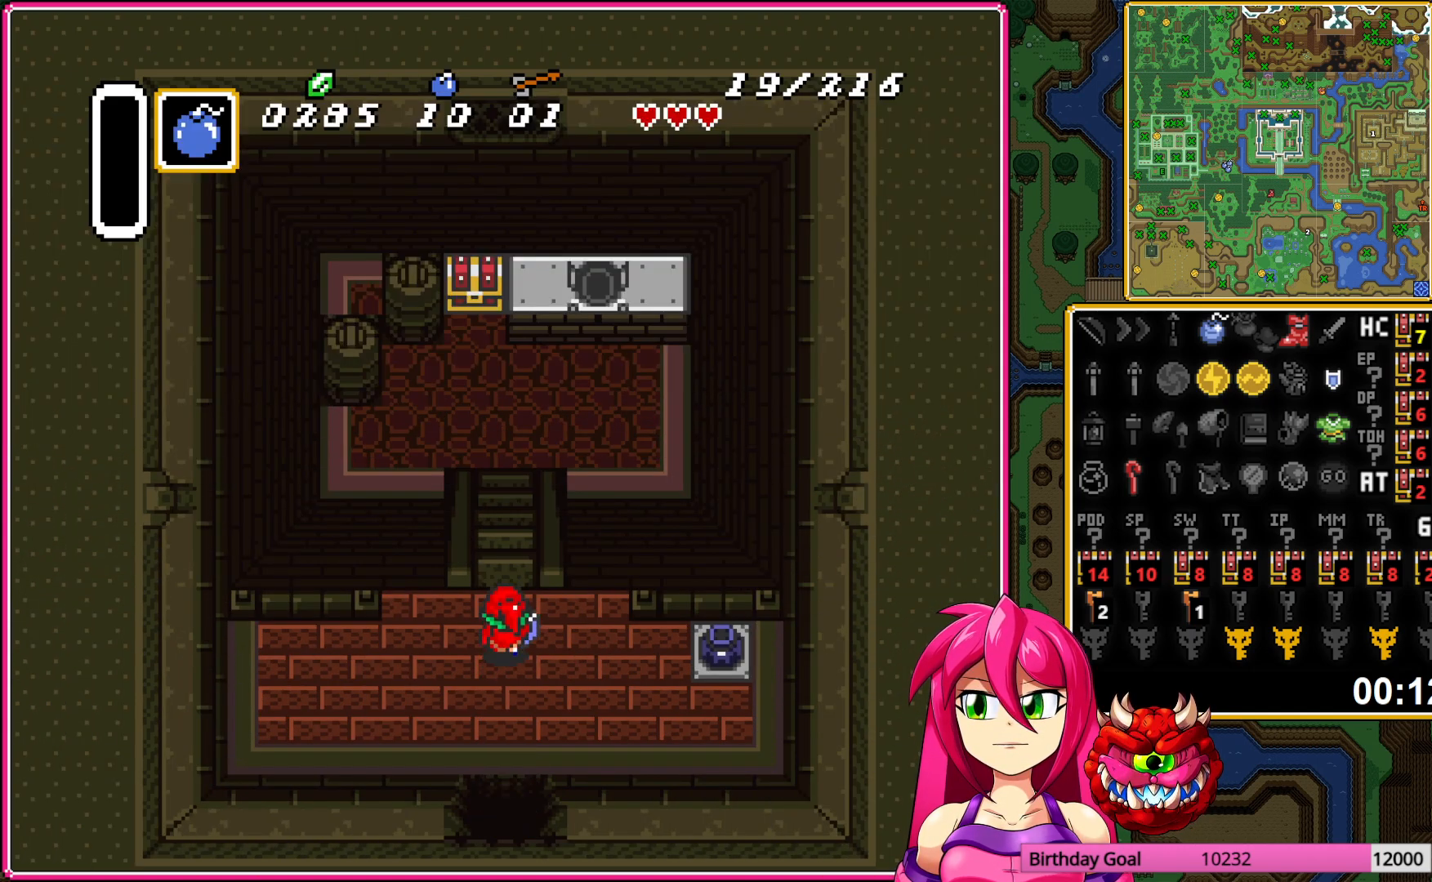
{"buttons": ["DPAD_UP"], "events": []}
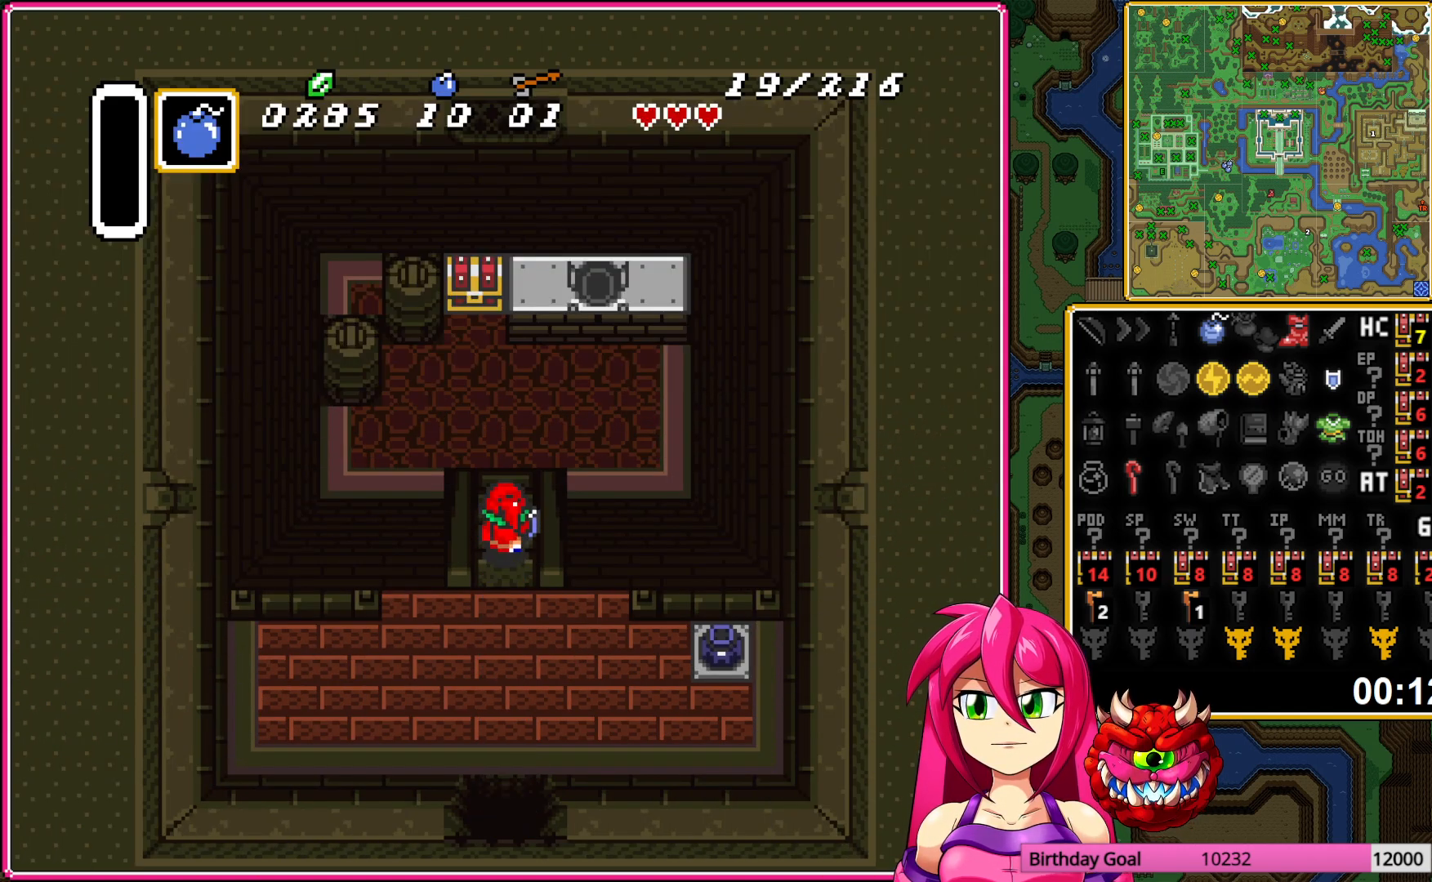
{"buttons": ["DPAD_UP"], "events": []}
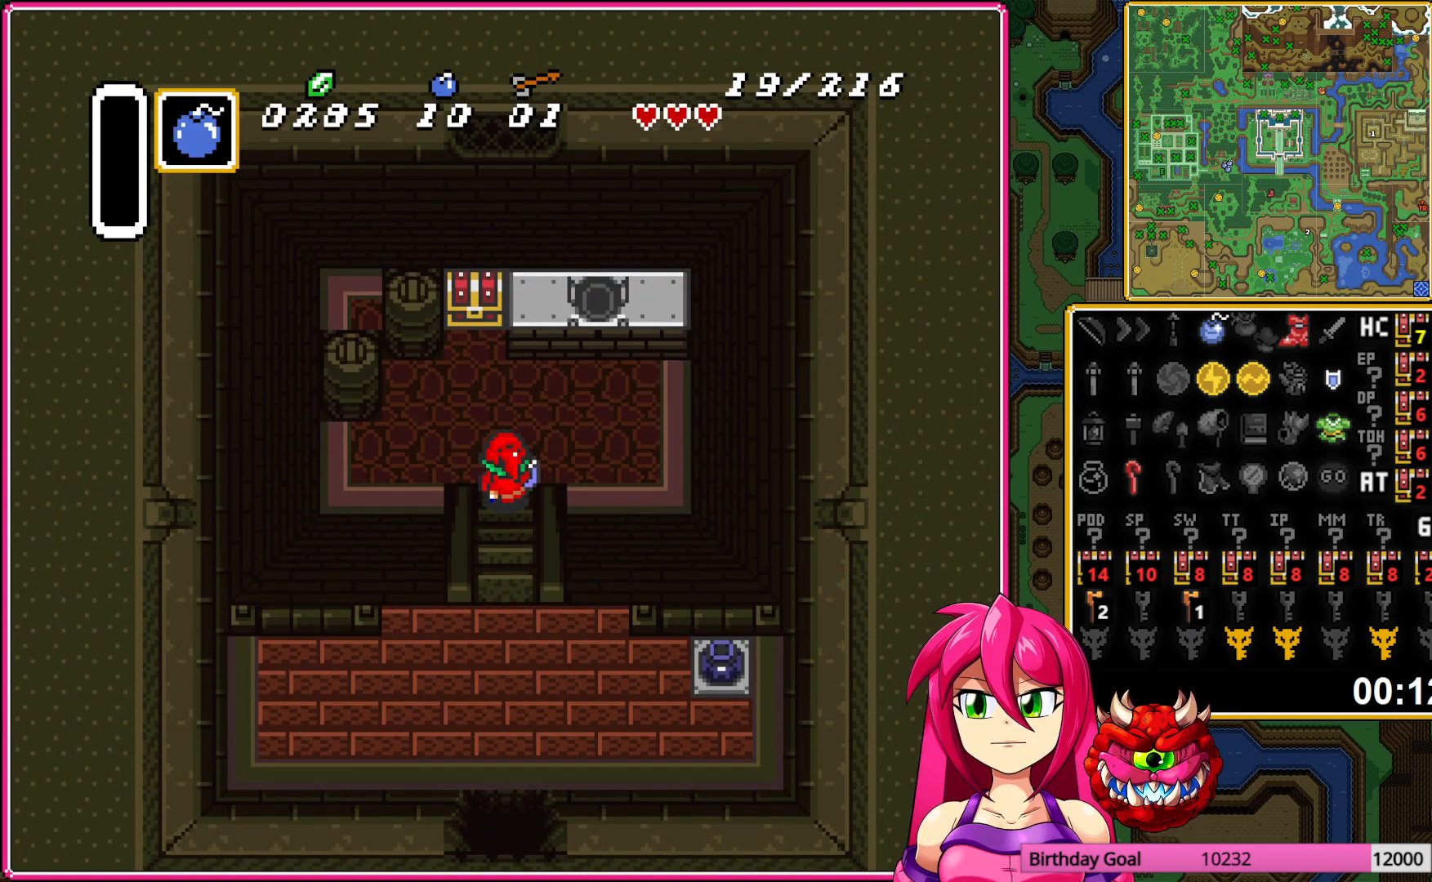
{"buttons": ["A"], "events": [[33, "DPAD_LEFT", "down"], [150, "DPAD_LEFT", "up"], [283, "A", "down"], [367, "A", "up"], [383, "DPAD_UP", "up"], [417, "A", "down"]]}
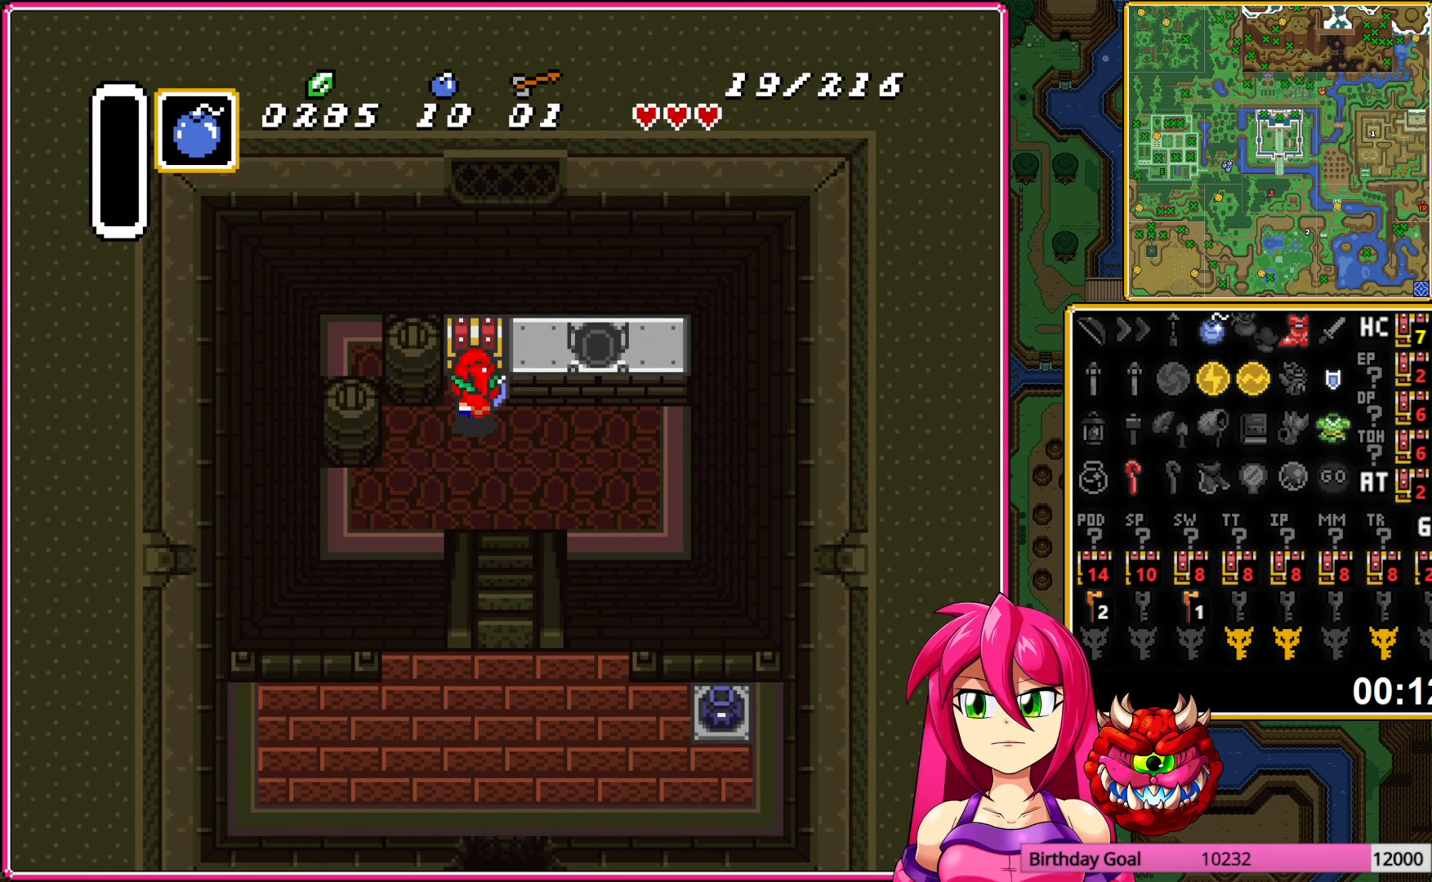
{"buttons": ["DPAD_DOWN"], "events": [[33, "A", "up"], [33, "DPAD_DOWN", "down"]]}
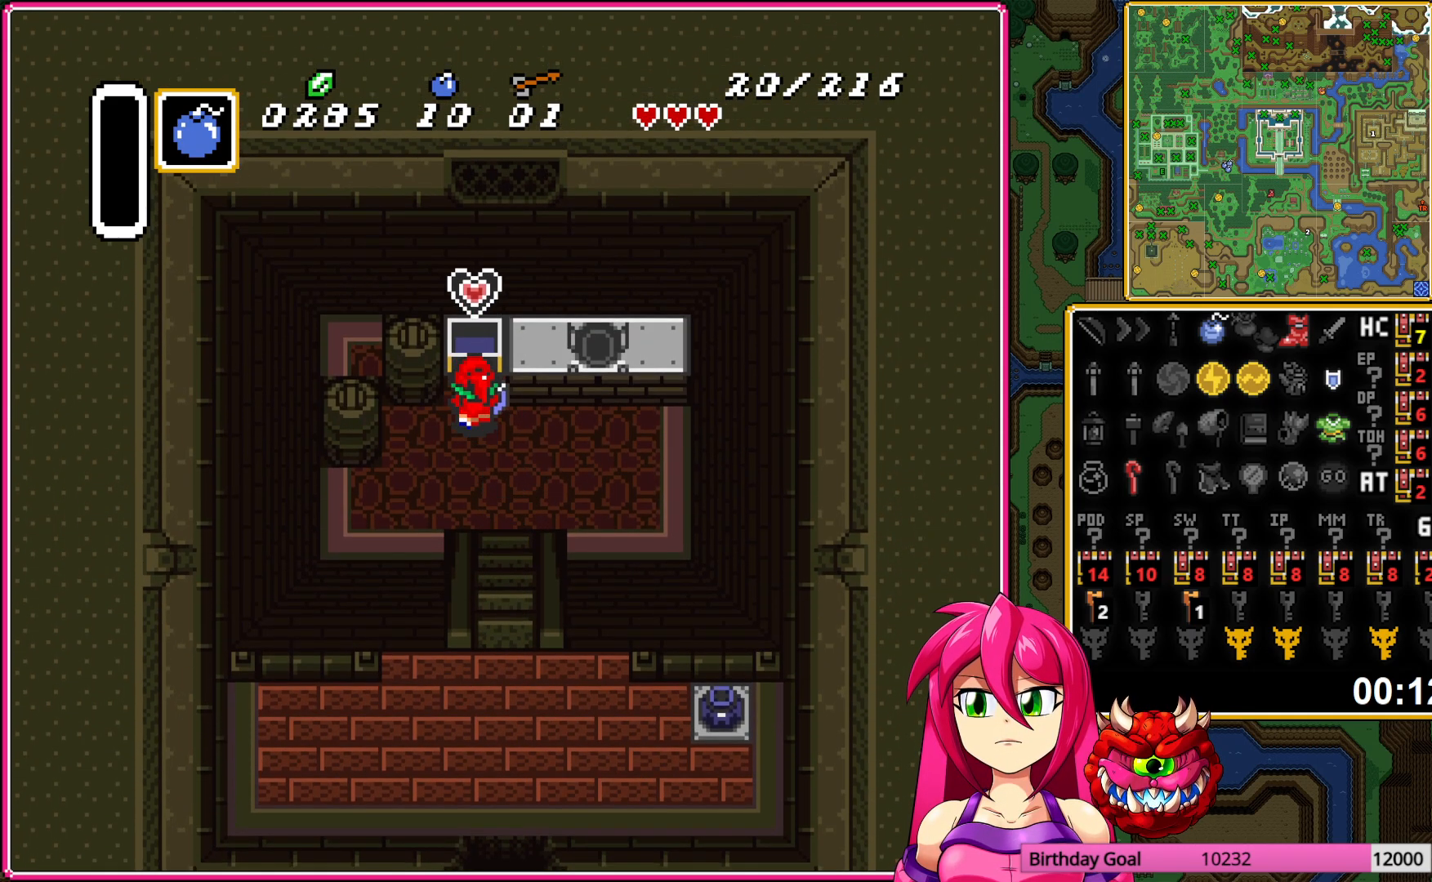
{"buttons": ["DPAD_DOWN", "DPAD_RIGHT"], "events": [[500, "DPAD_RIGHT", "down"]]}
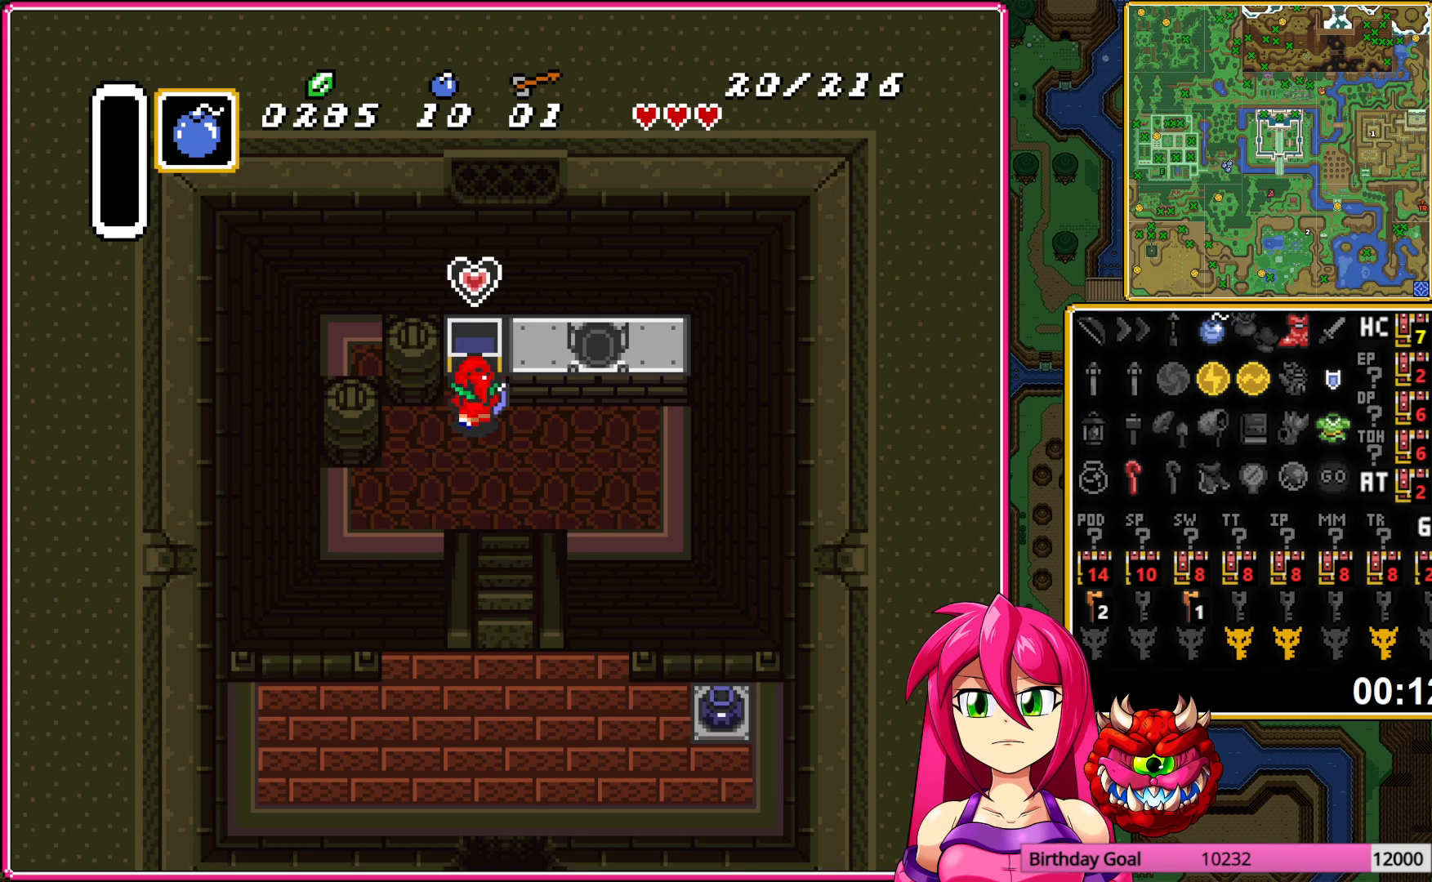
{"buttons": ["DPAD_DOWN"], "events": [[117, "DPAD_RIGHT", "up"]]}
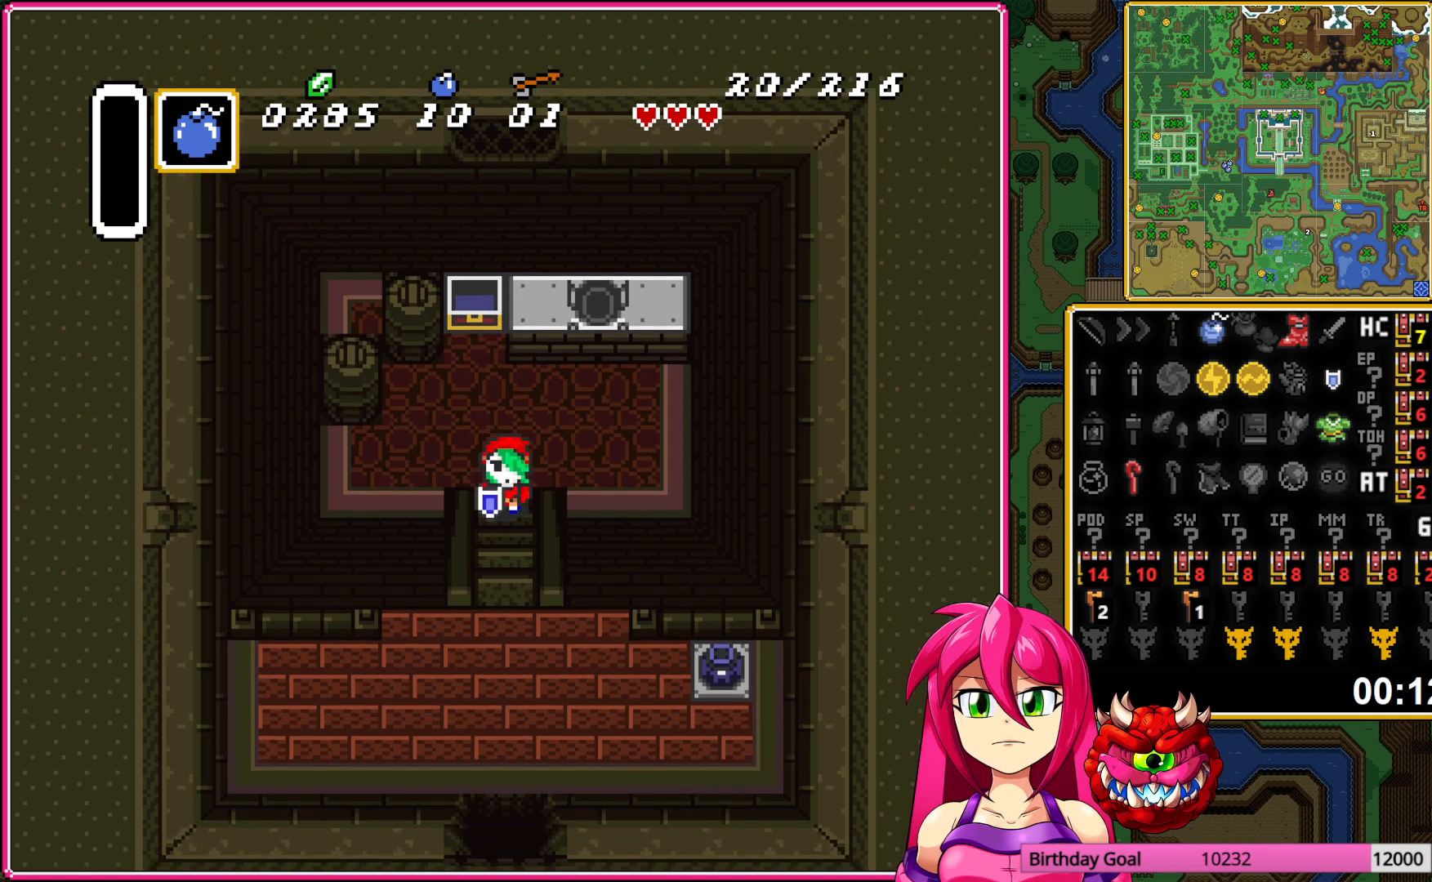
{"buttons": ["DPAD_DOWN"], "events": []}
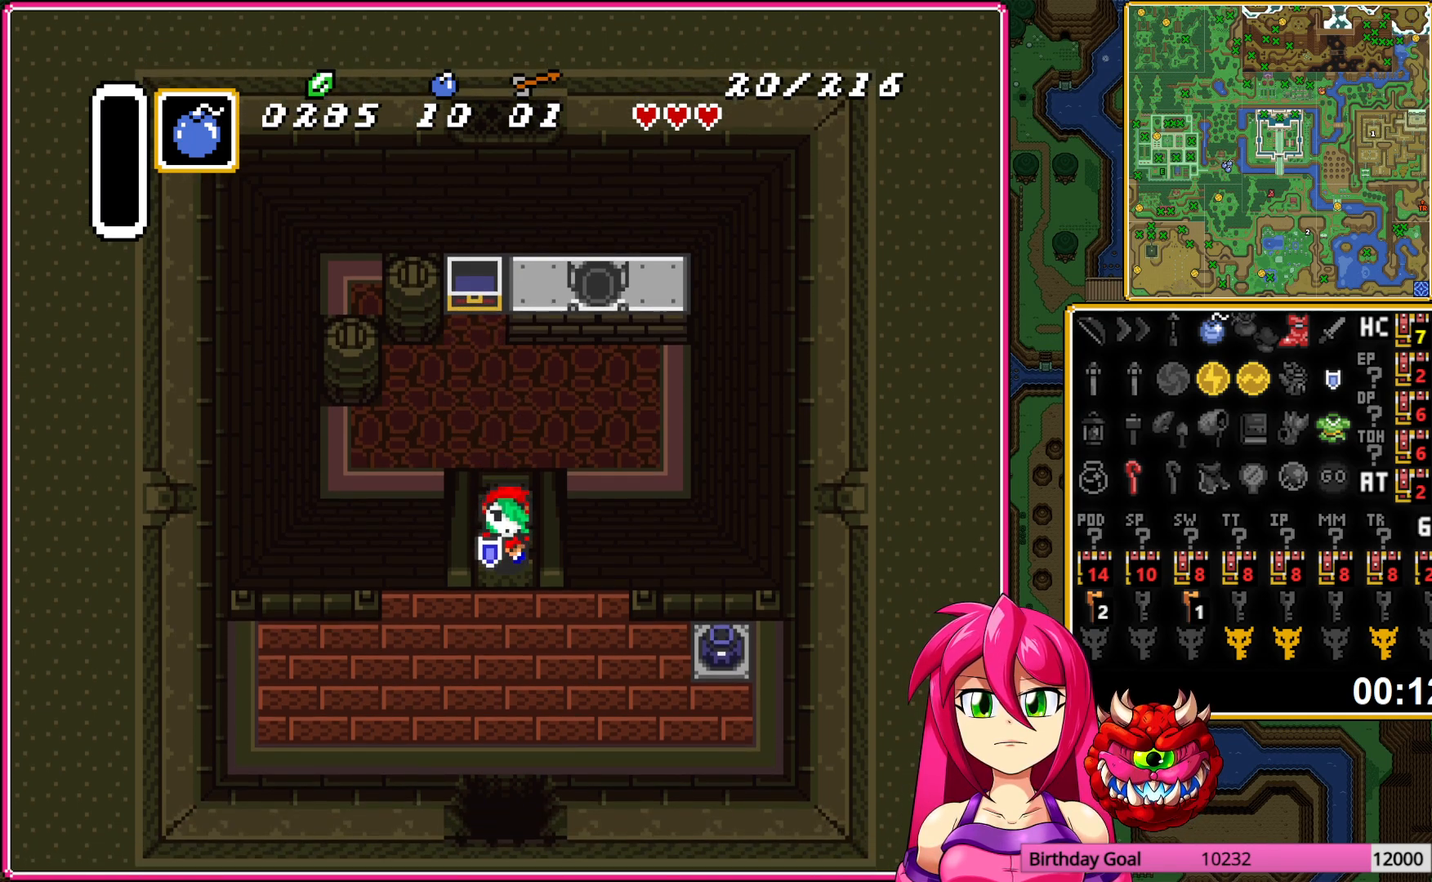
{"buttons": ["DPAD_DOWN"], "events": []}
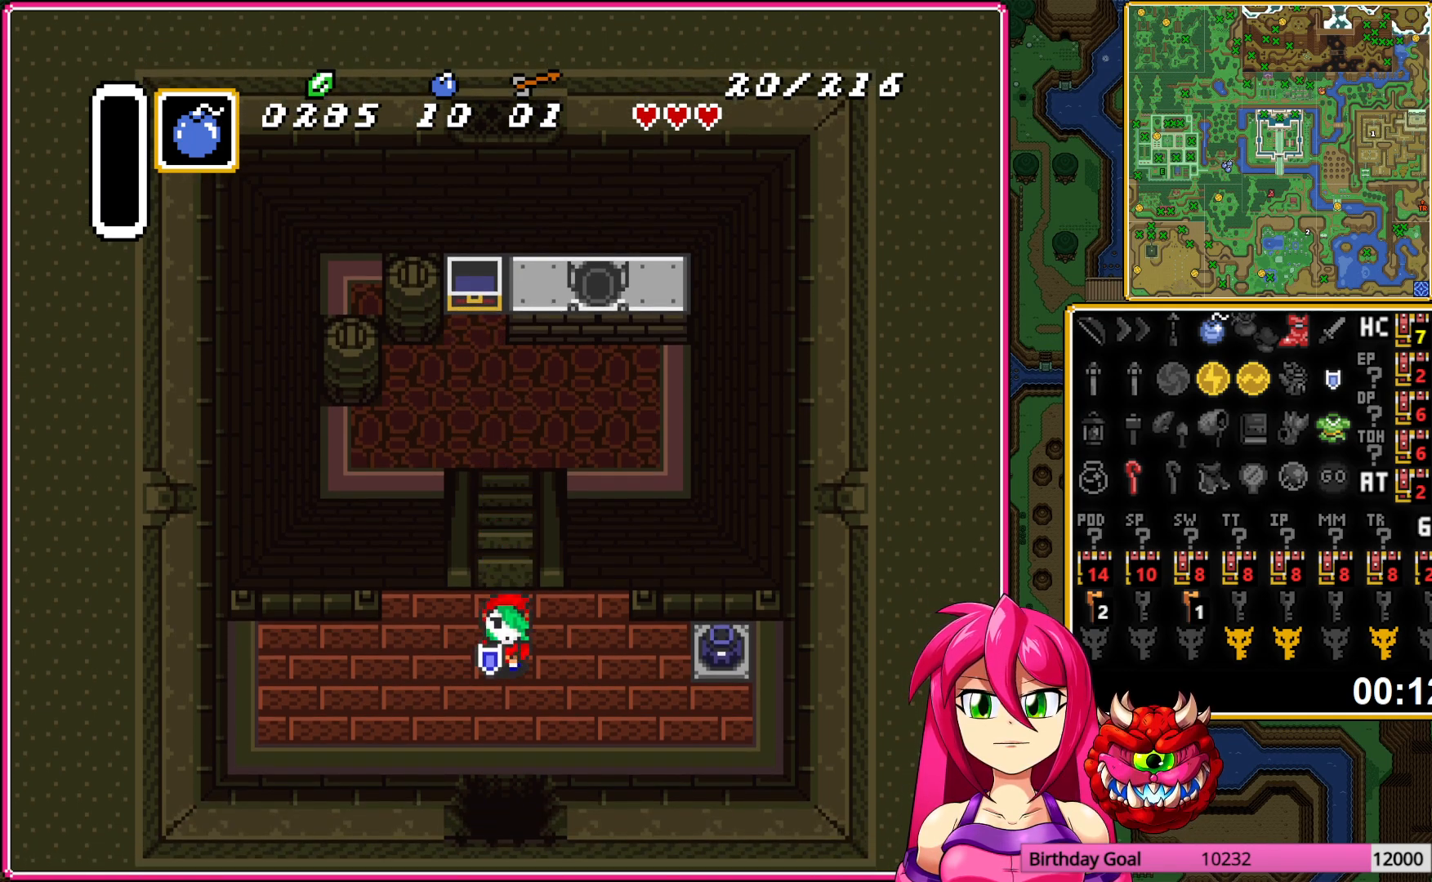
{"buttons": ["DPAD_DOWN"], "events": []}
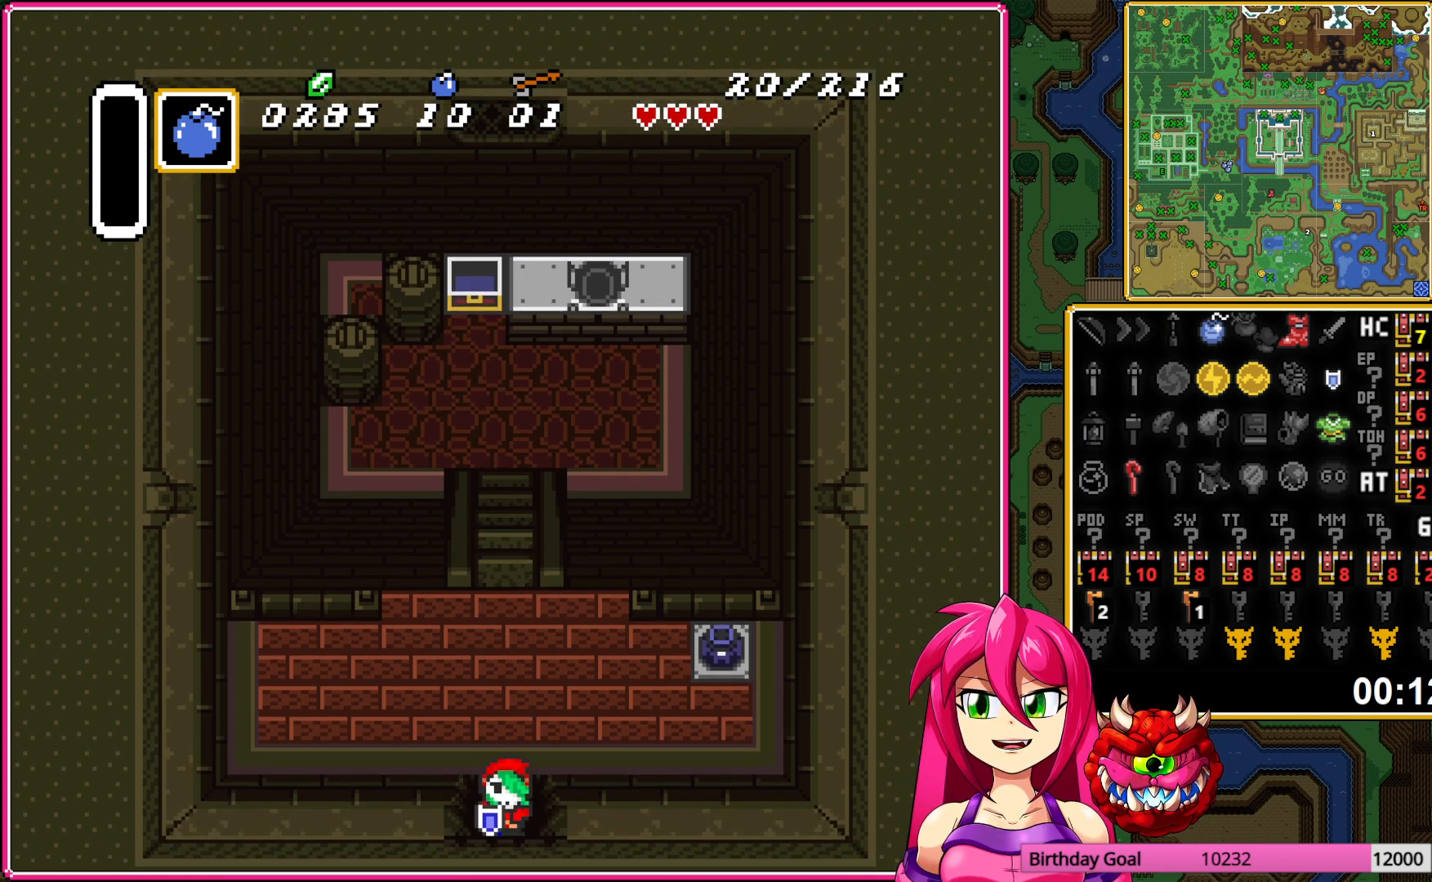
{"buttons": ["DPAD_DOWN"], "events": []}
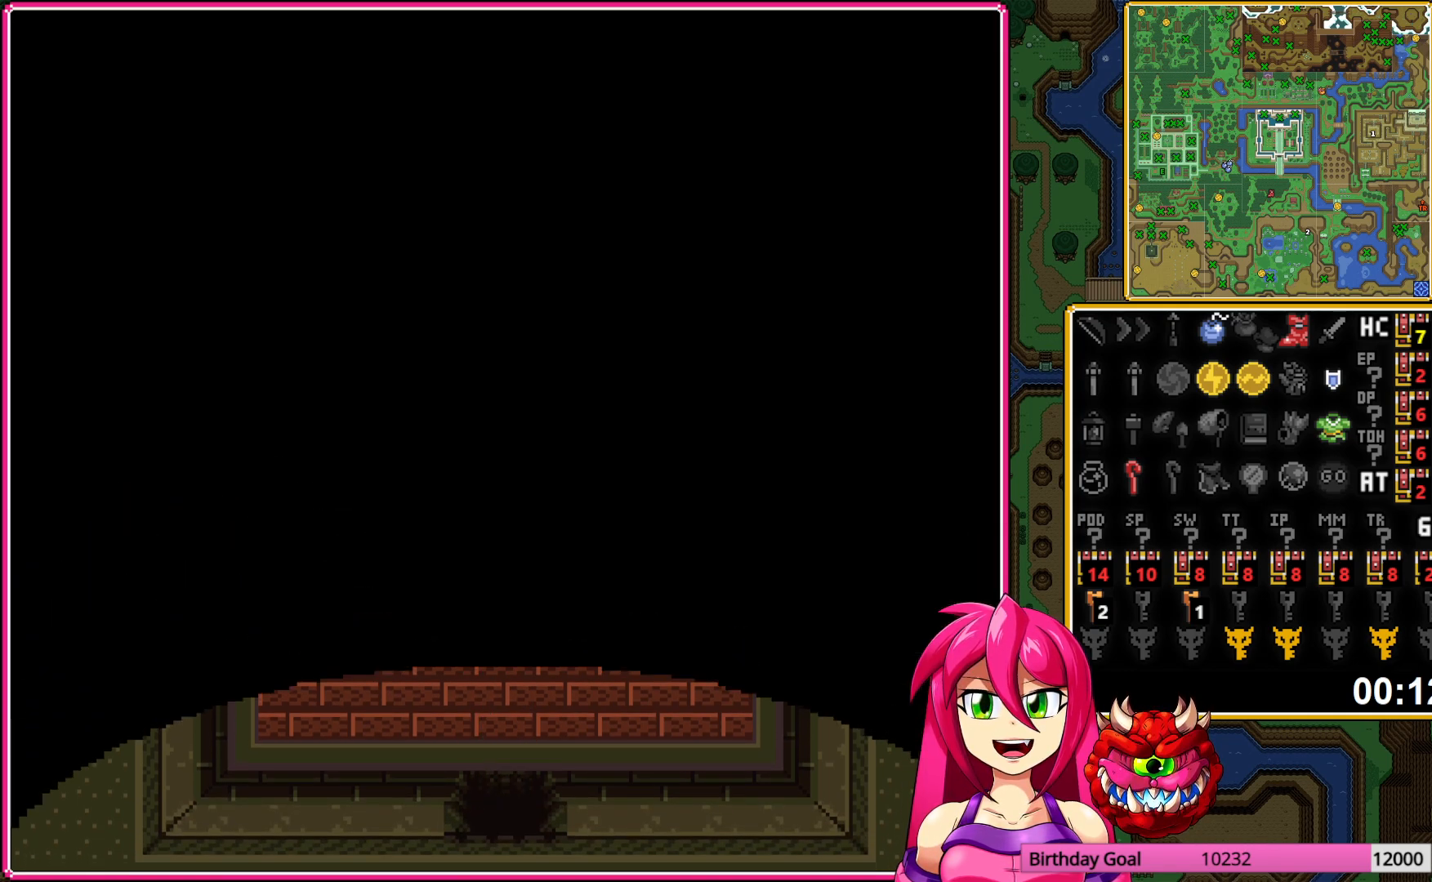
{"buttons": ["DPAD_DOWN"], "events": []}
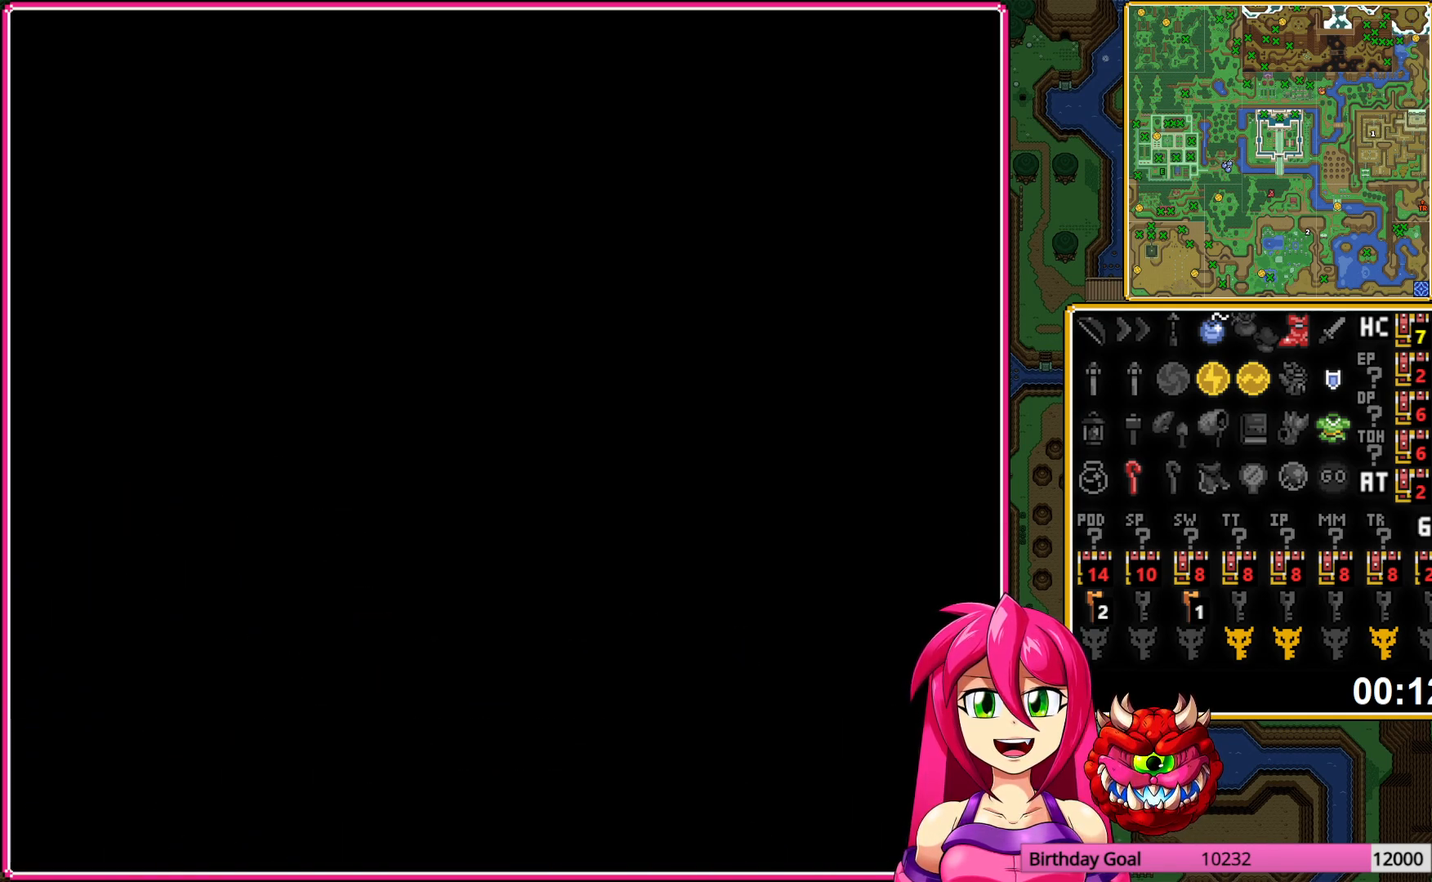
{"buttons": ["DPAD_DOWN"], "events": []}
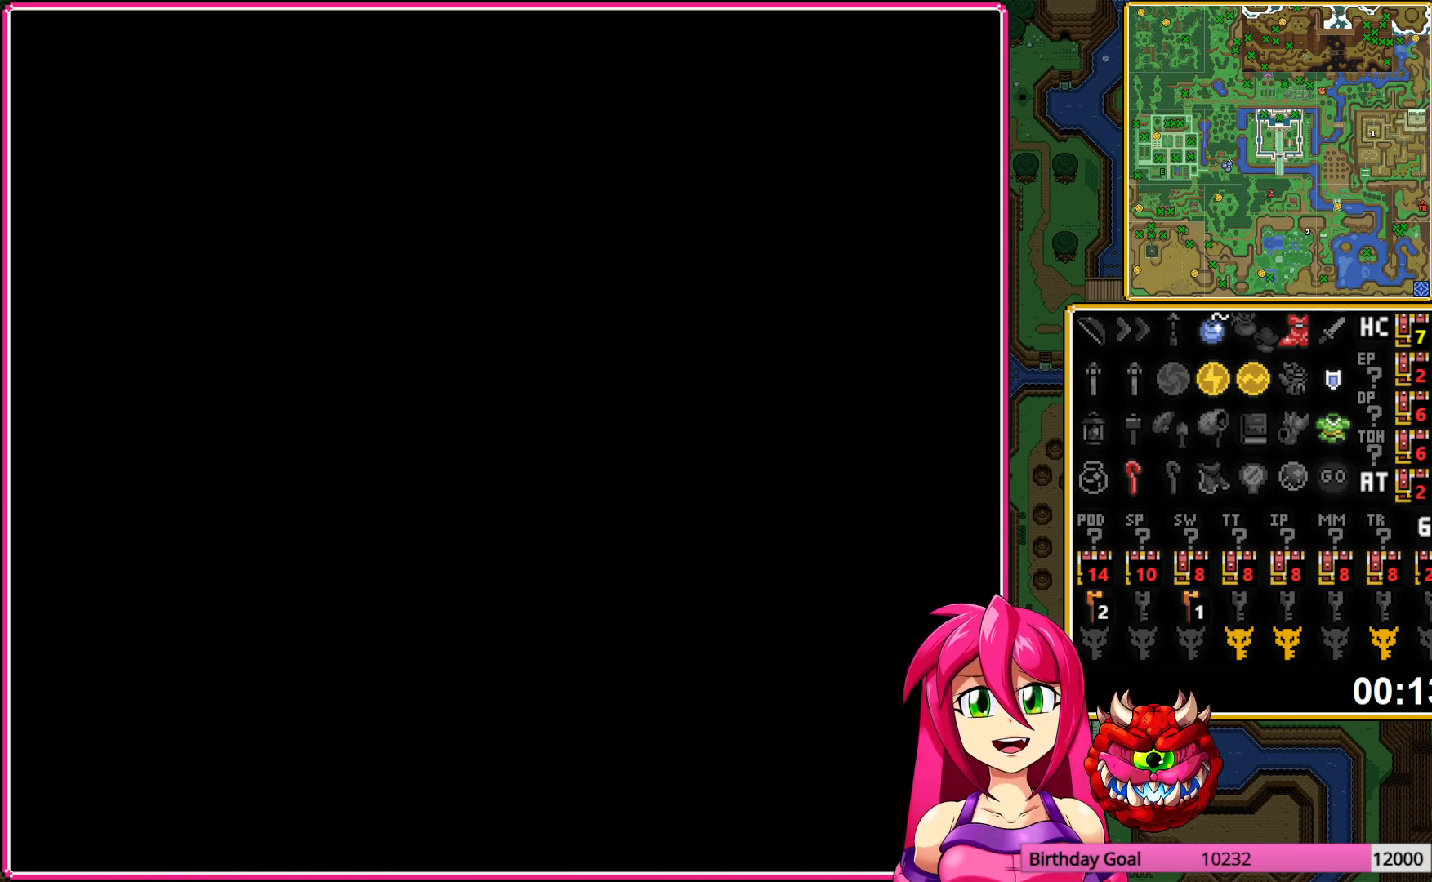
{"buttons": ["DPAD_DOWN"], "events": []}
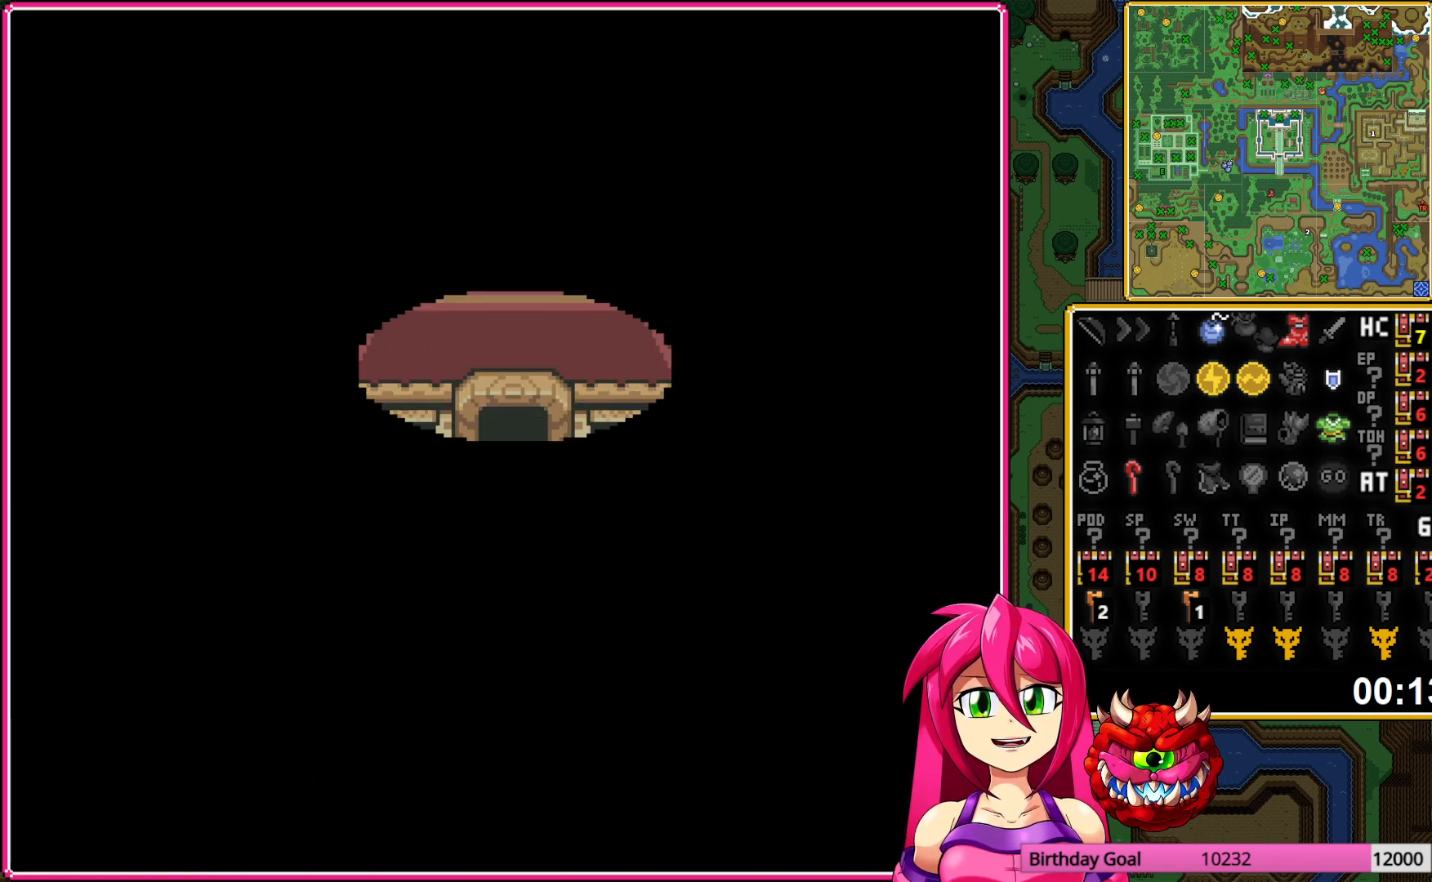
{"buttons": ["DPAD_DOWN"], "events": []}
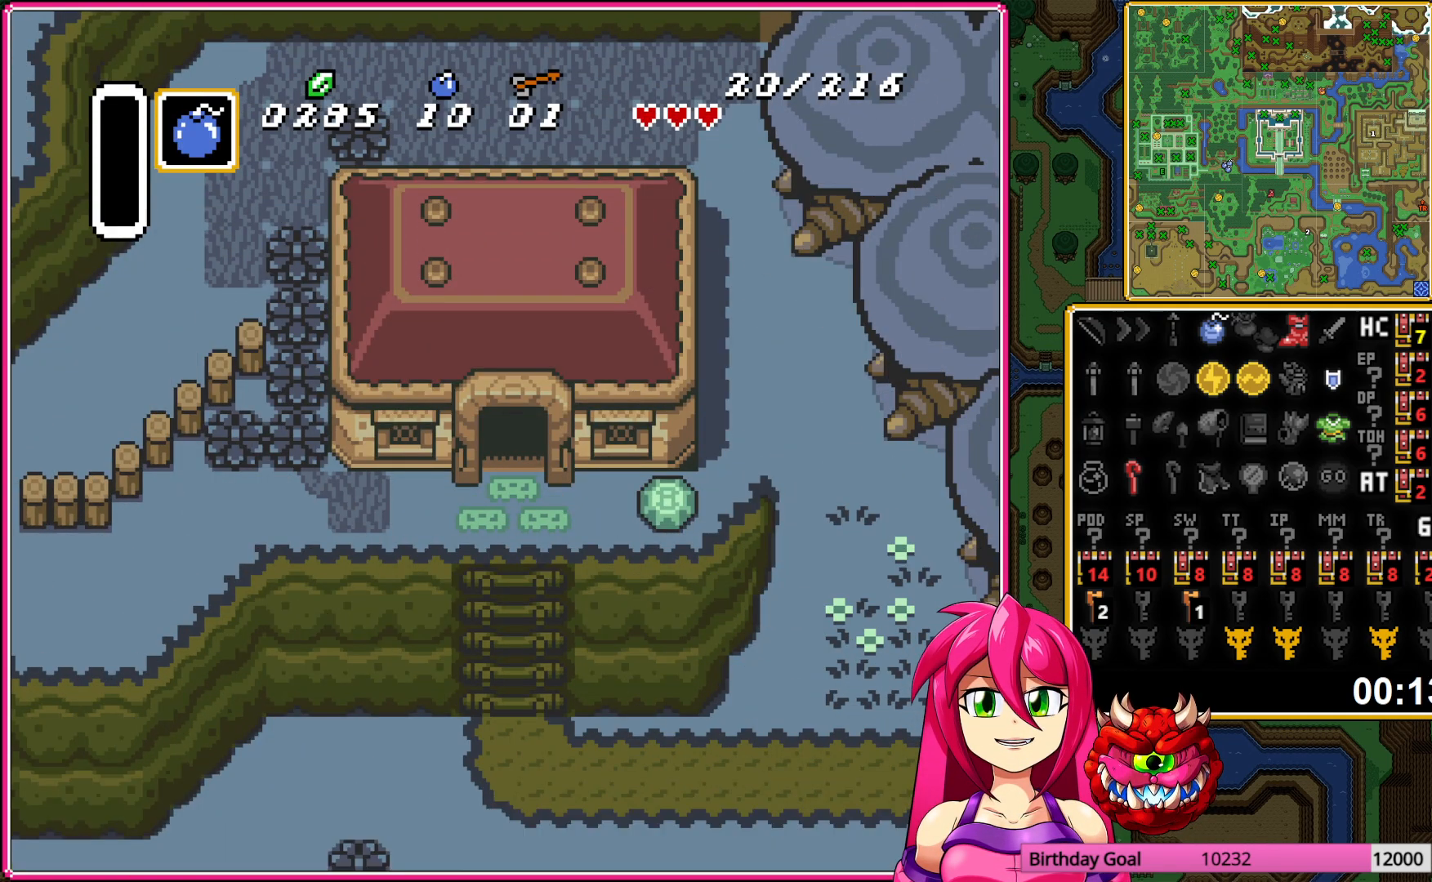
{"buttons": ["DPAD_LEFT"], "events": [[183, "DPAD_LEFT", "down"], [267, "DPAD_DOWN", "up"]]}
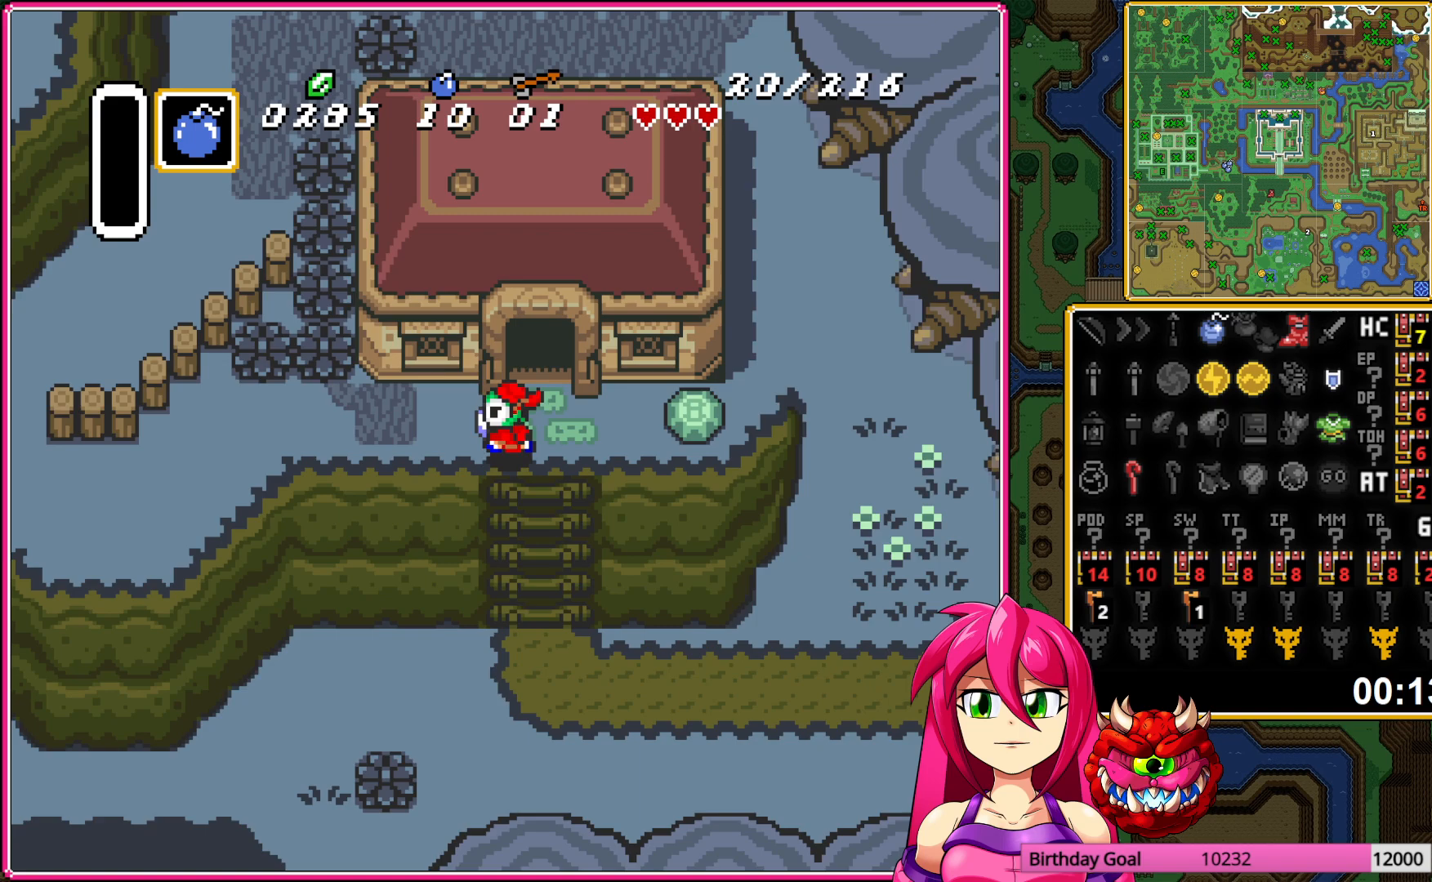
{"buttons": ["DPAD_DOWN", "DPAD_LEFT"], "events": [[483, "DPAD_DOWN", "down"]]}
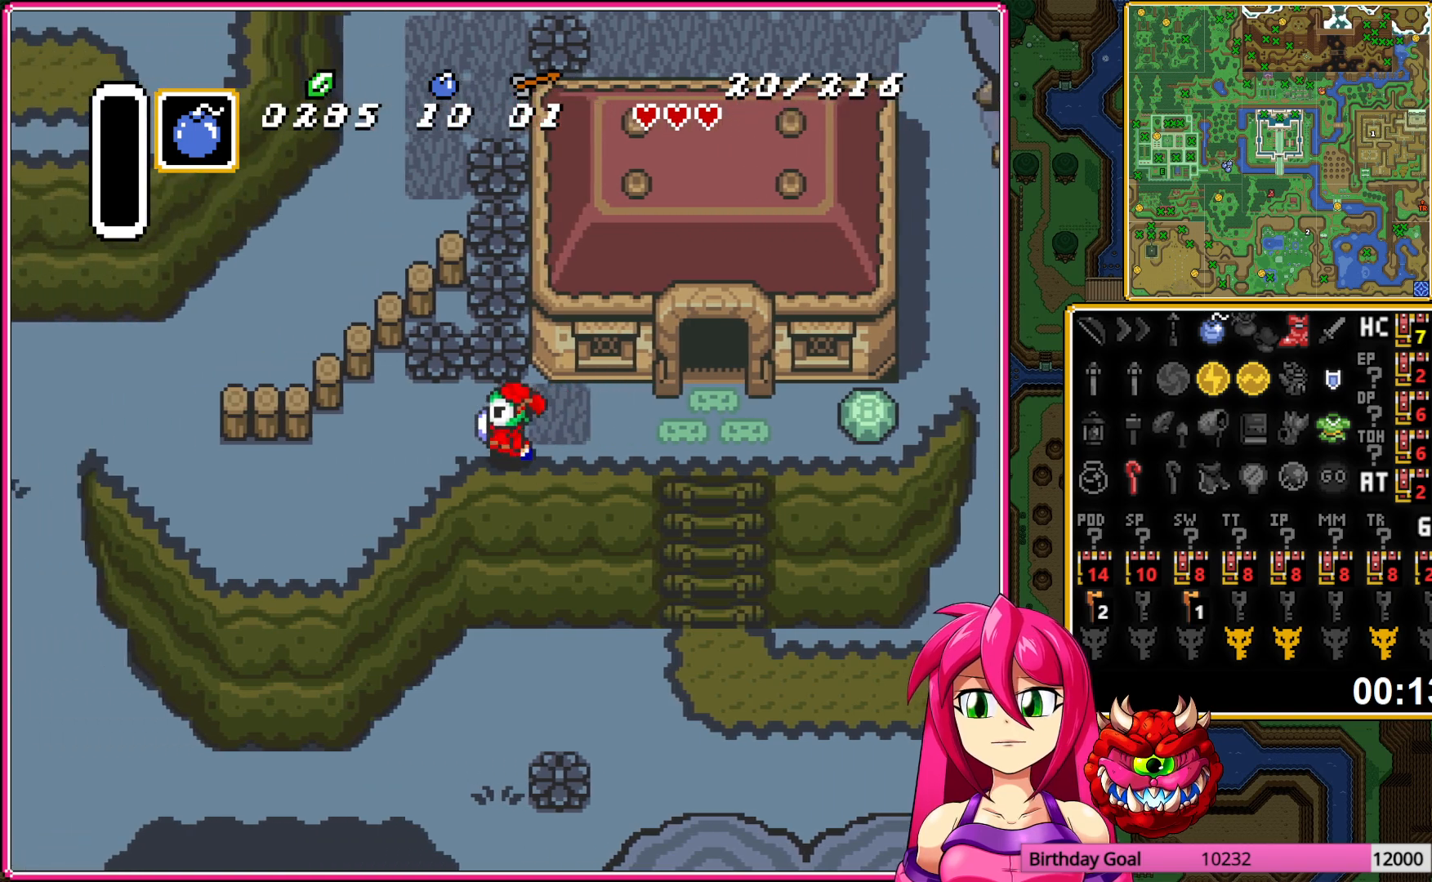
{"buttons": ["DPAD_LEFT"], "events": [[183, "DPAD_DOWN", "up"]]}
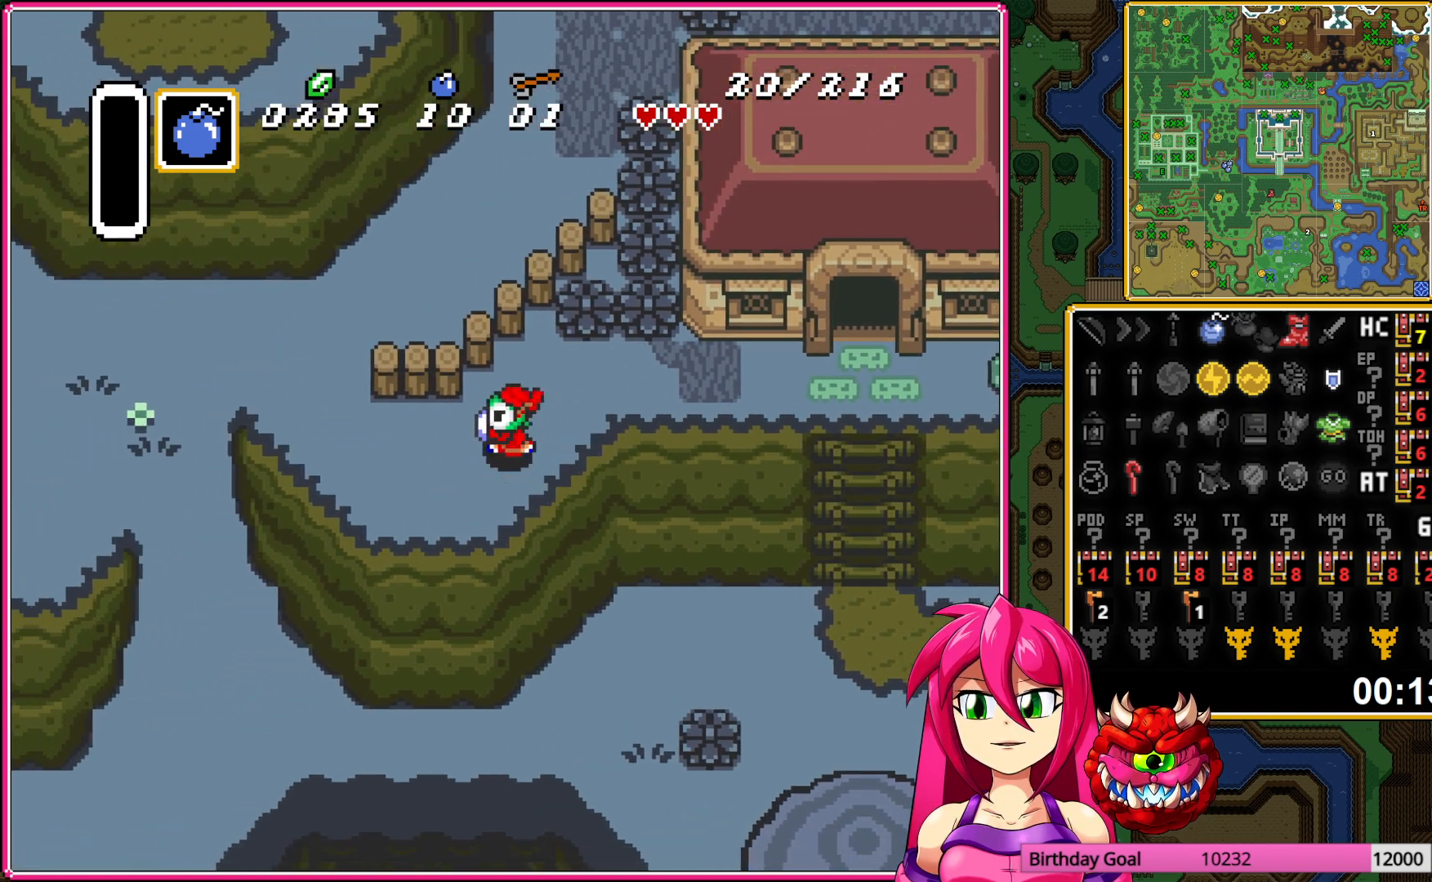
{"buttons": ["DPAD_LEFT"], "events": [[250, "DPAD_UP", "down"], [367, "DPAD_UP", "up"]]}
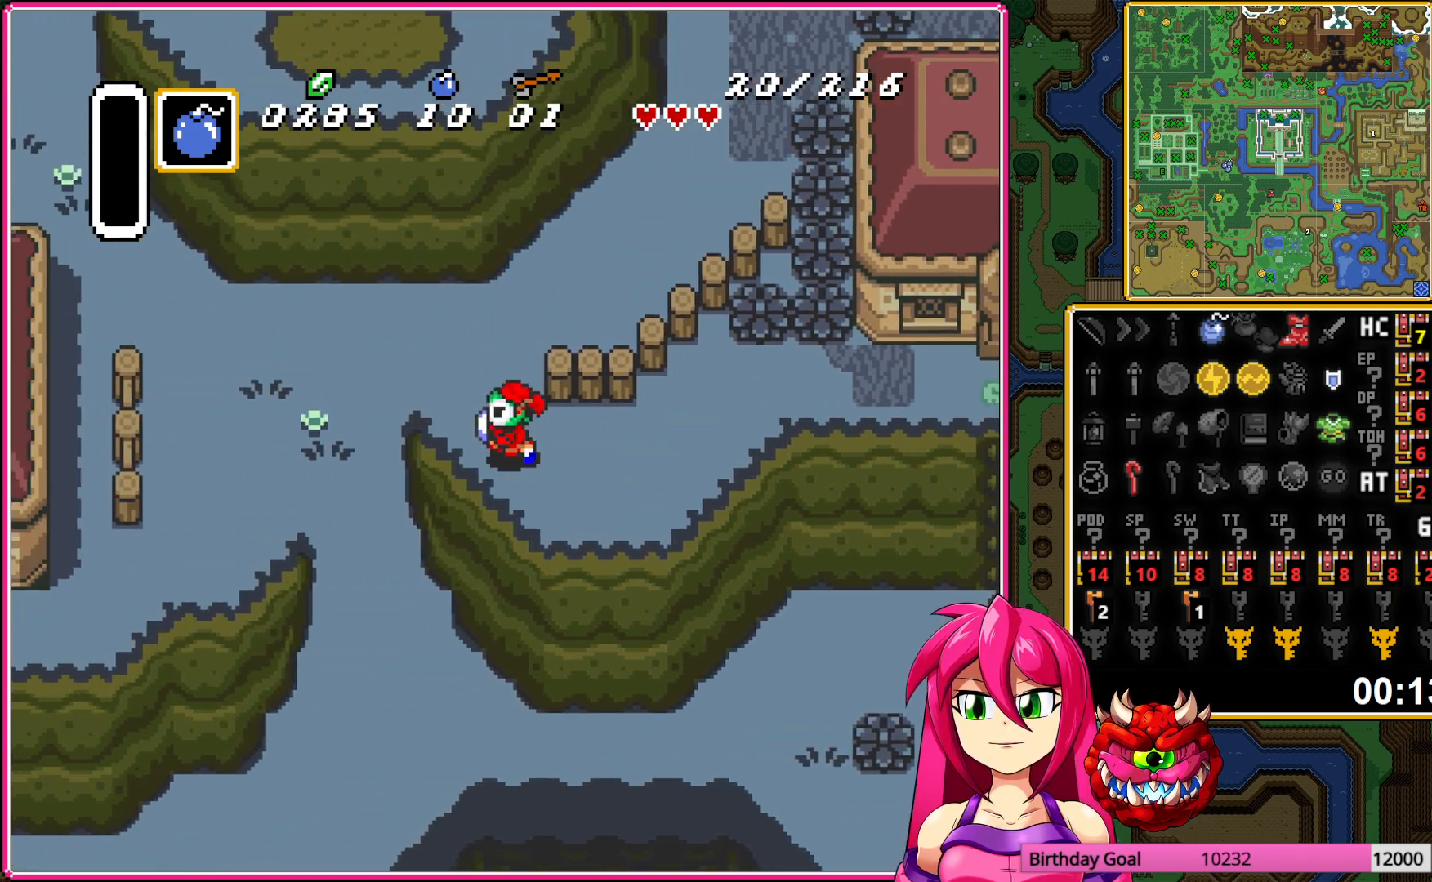
{"buttons": ["DPAD_DOWN", "DPAD_LEFT"], "events": [[417, "DPAD_DOWN", "down"]]}